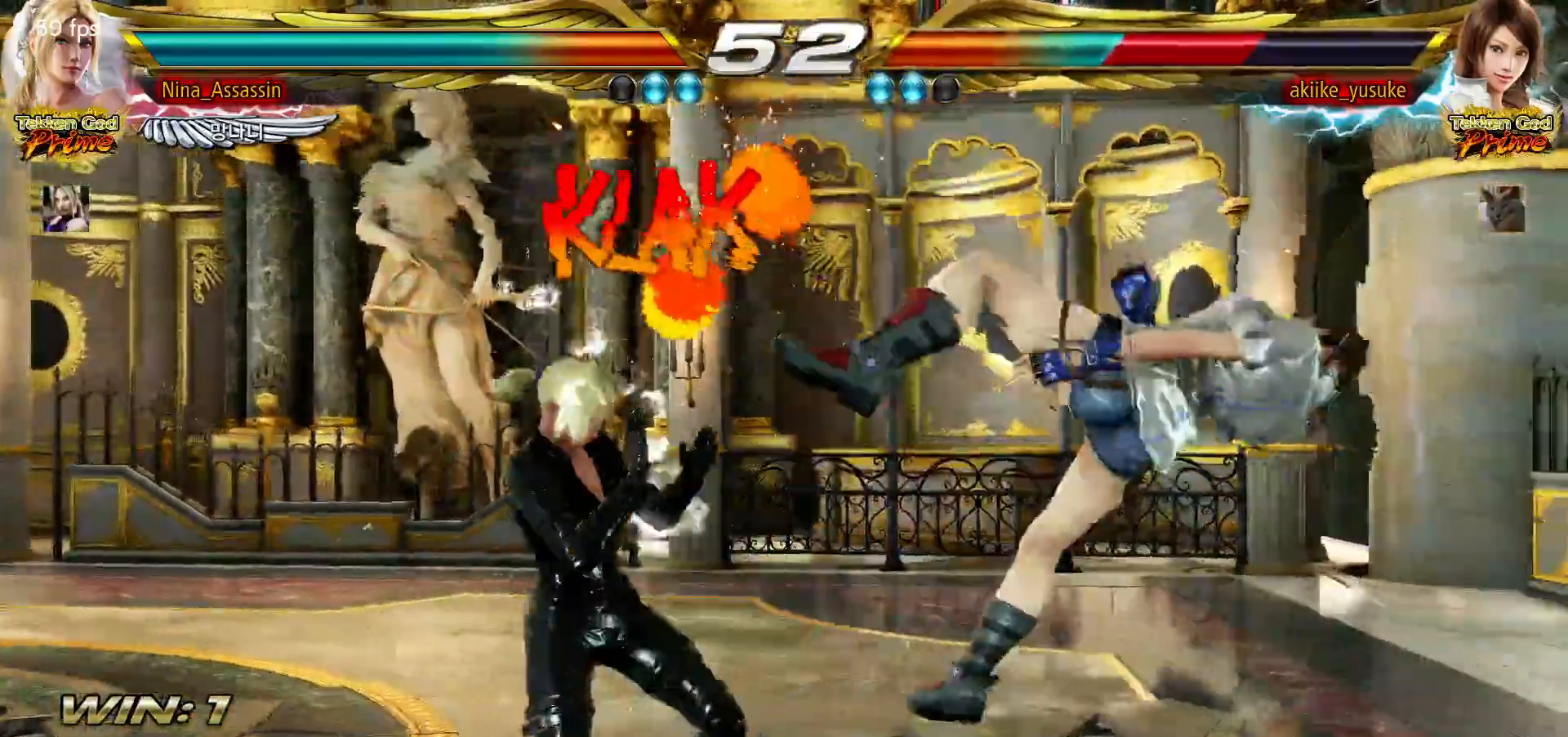
Gameplay with a controller (arcade stick); each line is a JSON object with the inputs held at the frame after it (dt_ms = milliseconds from this image to that frame). "events" lists button and stick changes between this image and that frame as [ms after this image, input, new state], when the widget could be followed in between. Not read: L3 R3.
{"dt_ms": 500, "buttons": [], "left_stick": "center", "events": [[133, "left_stick", "center"], [183, "TRIANGLE", "down"], [233, "TRIANGLE", "up"], [367, "CIRCLE", "down"], [417, "CIRCLE", "up"], [450, "CIRCLE", "down"], [483, "CIRCLE", "up"]]}
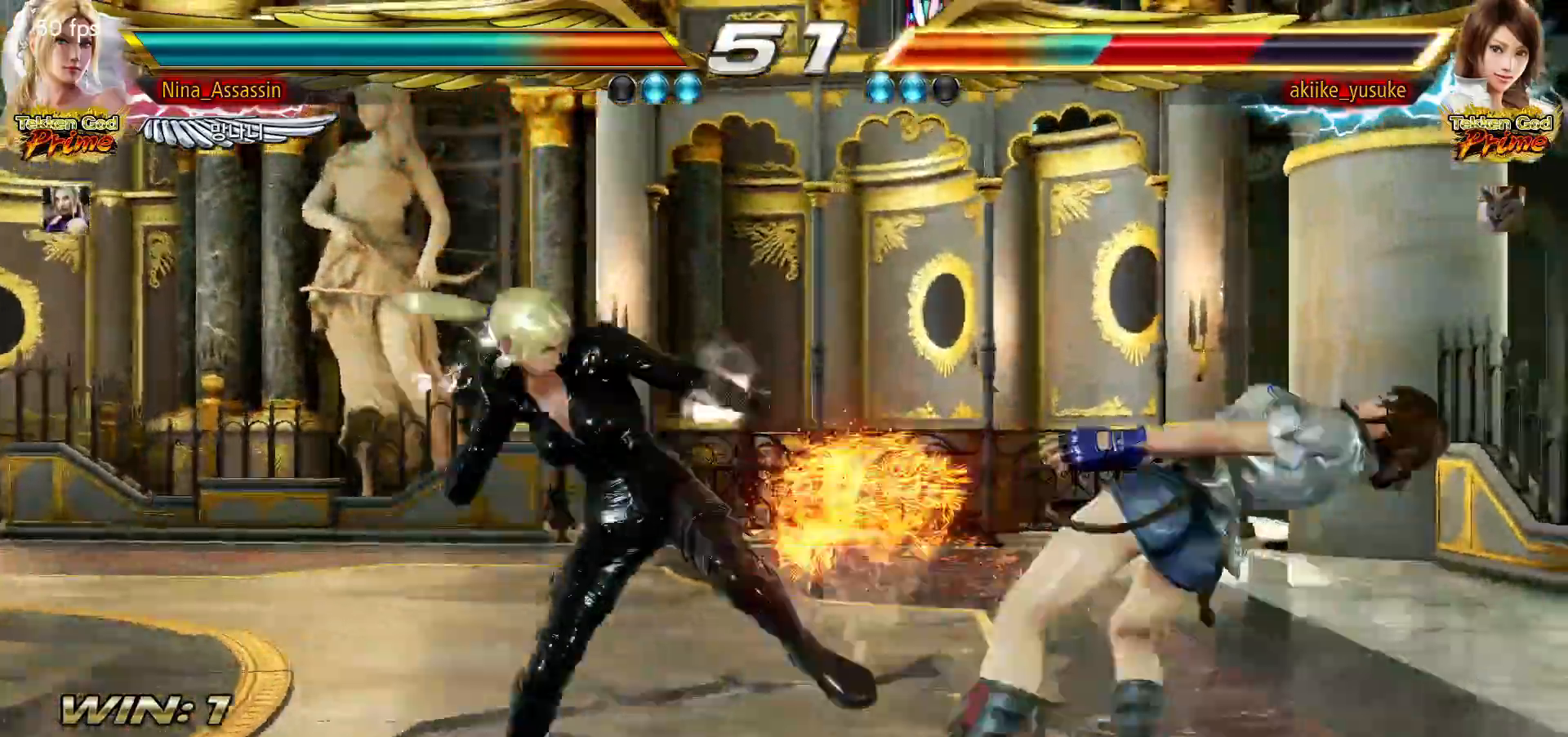
{"dt_ms": 500, "buttons": [], "left_stick": "center", "events": [[50, "CIRCLE", "down"], [83, "CIRCLE", "up"], [133, "CIRCLE", "down"], [167, "CIRCLE", "up"], [217, "CIRCLE", "down"], [250, "CIRCLE", "up"], [283, "CIRCLE", "down"], [333, "CIRCLE", "up"]]}
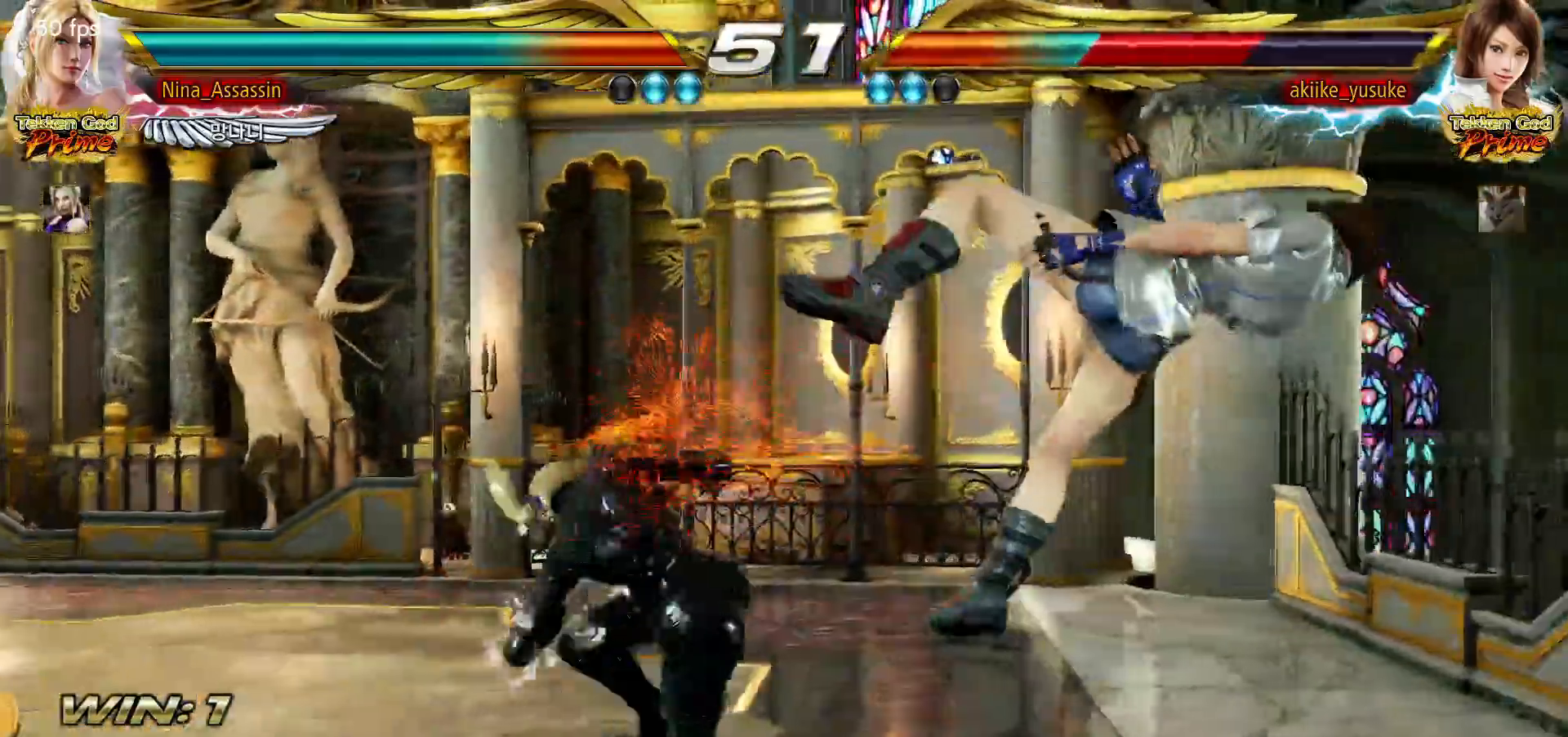
{"dt_ms": 500, "buttons": [], "left_stick": "center", "events": []}
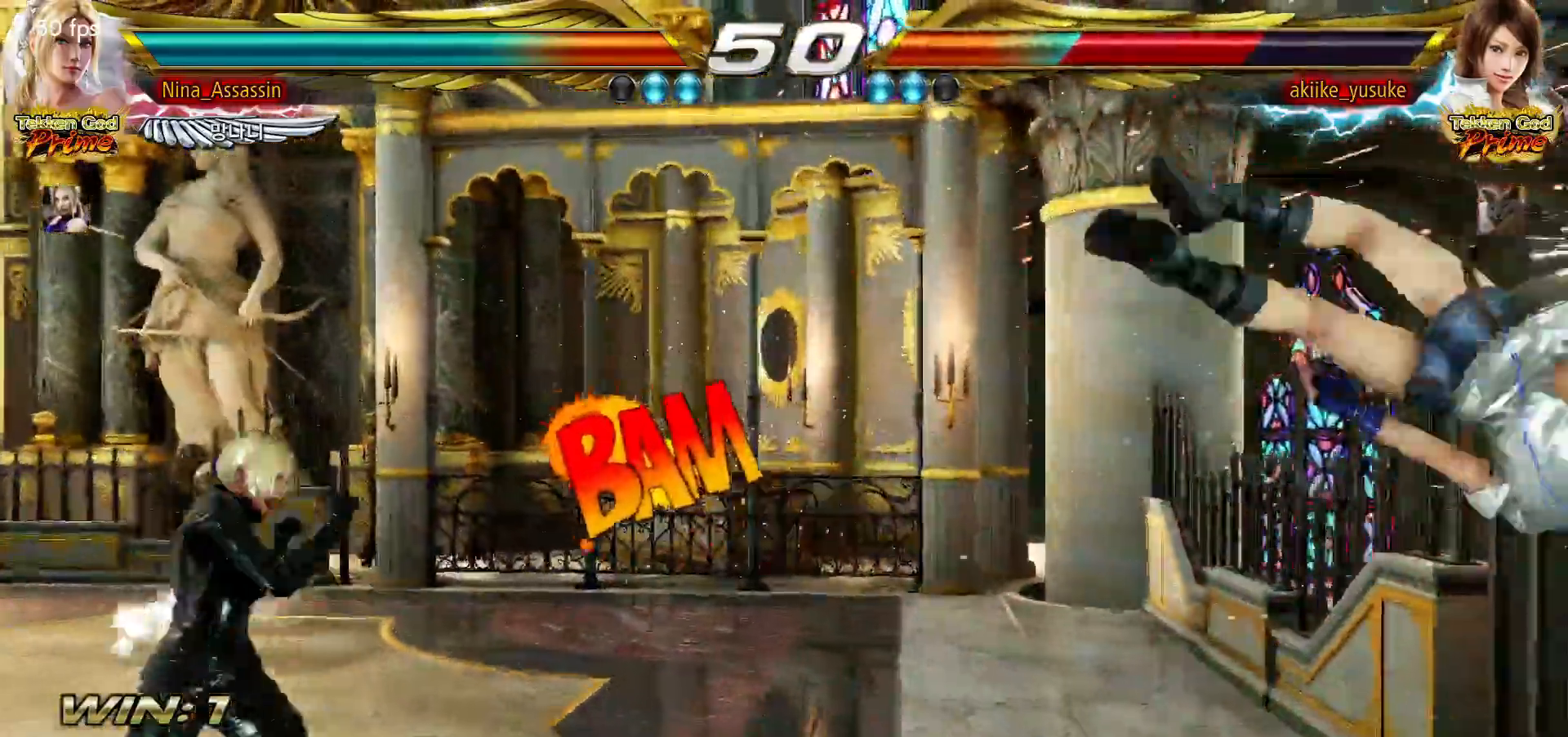
{"dt_ms": 500, "buttons": ["TRIANGLE"], "left_stick": "center"}
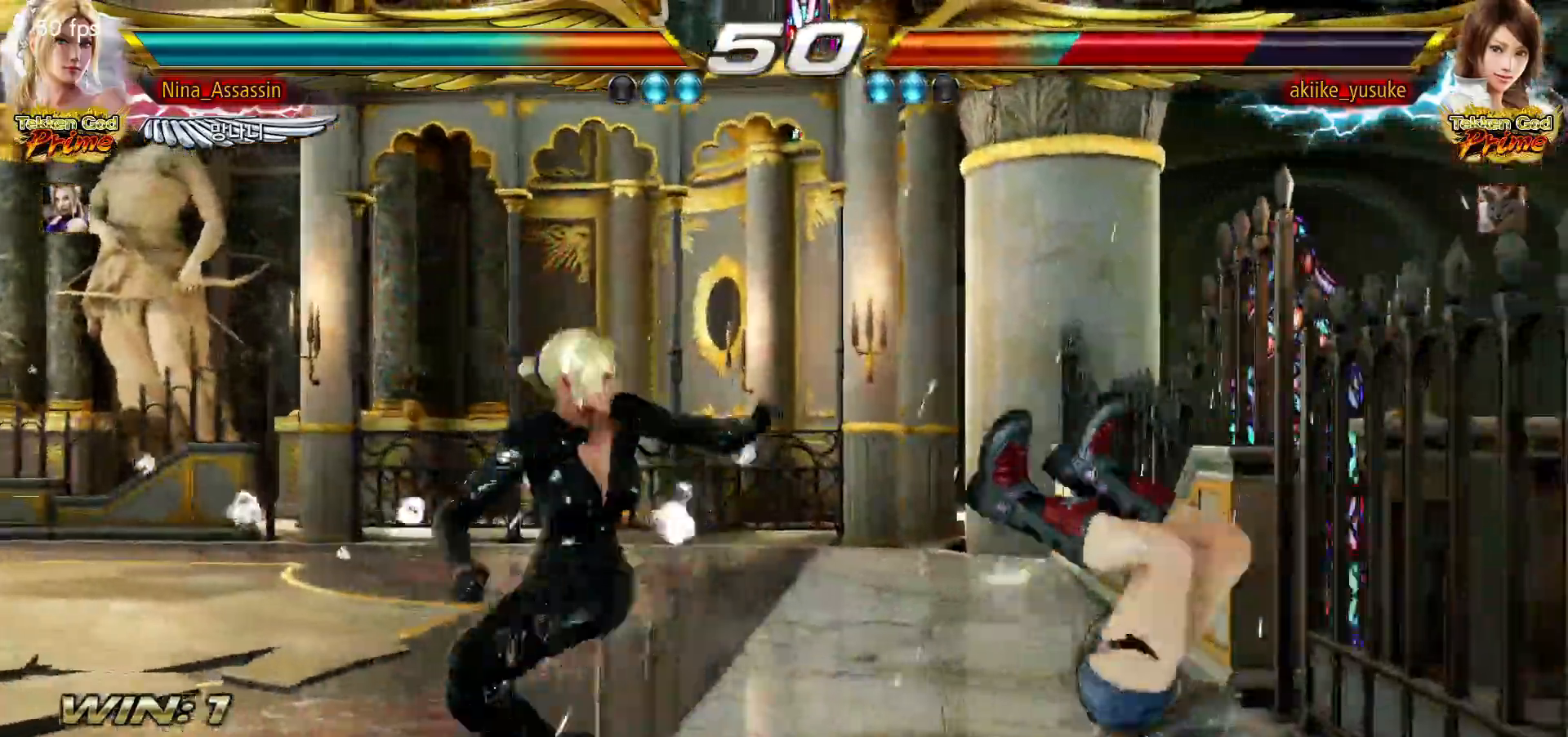
{"dt_ms": 500, "buttons": [], "left_stick": "center", "events": [[50, "TRIANGLE", "up"]]}
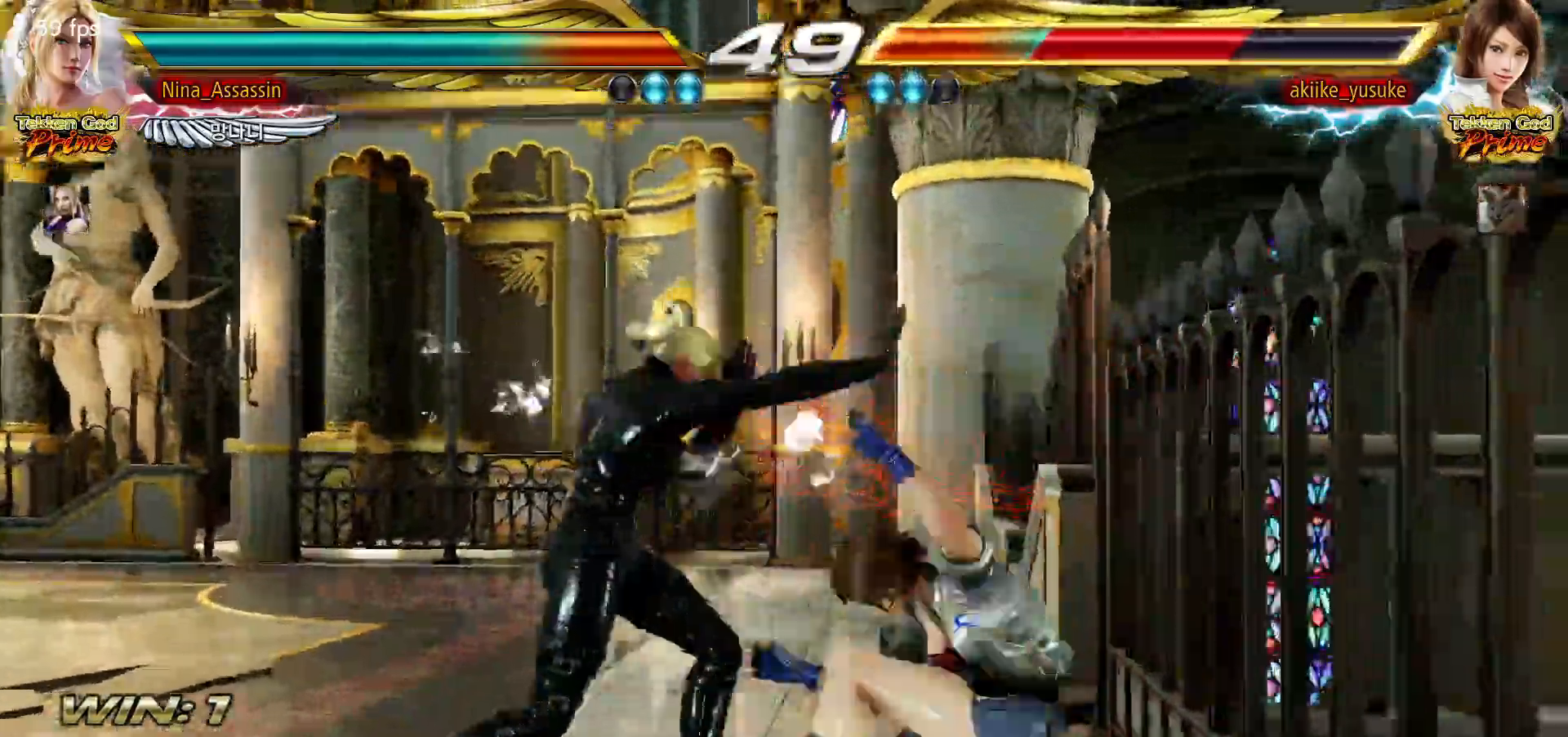
{"dt_ms": 500, "buttons": ["CIRCLE"], "left_stick": "center", "events": [[233, "CIRCLE", "down"], [233, "SQUARE", "down"], [283, "CIRCLE", "up"], [283, "SQUARE", "up"], [417, "CIRCLE", "down"]]}
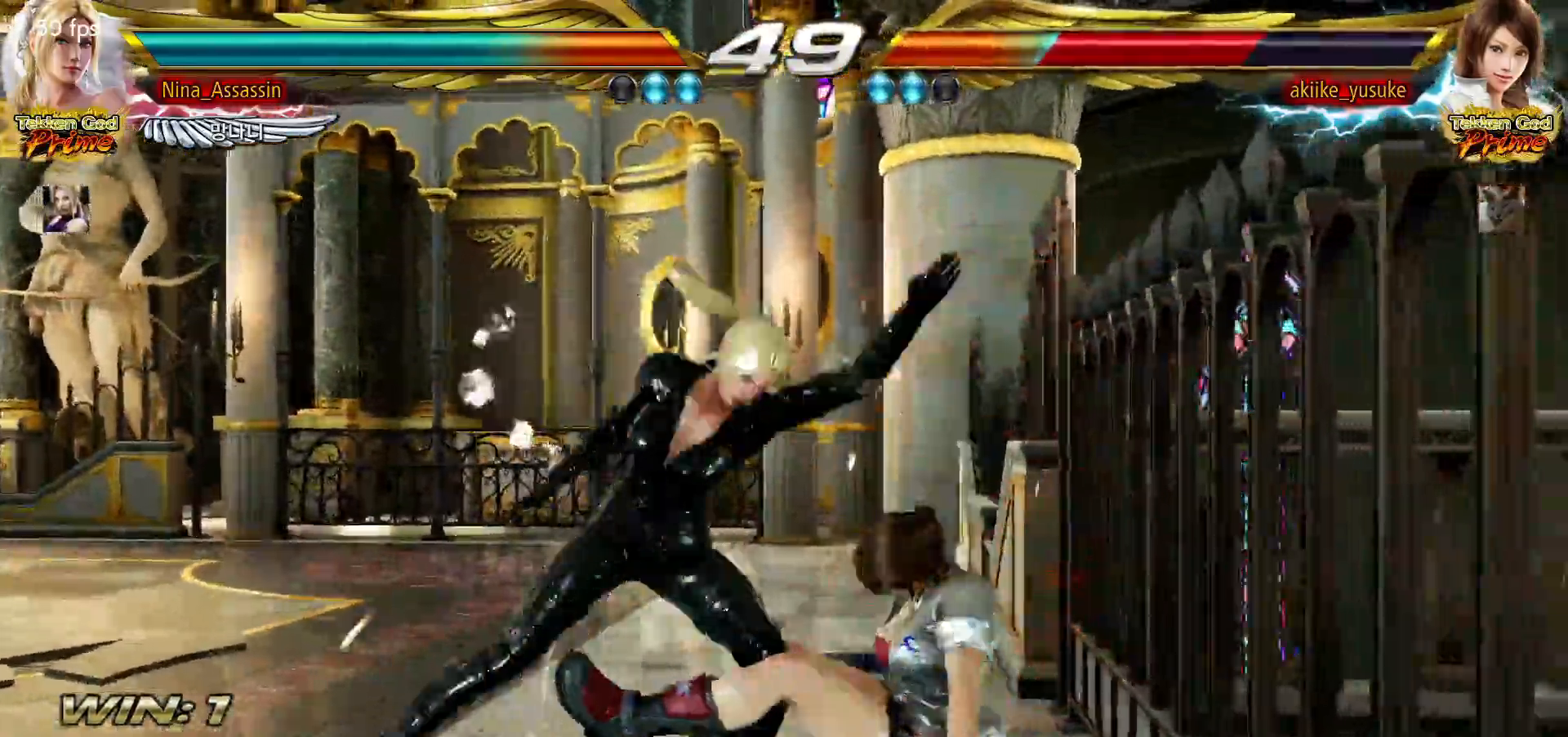
{"dt_ms": 500, "buttons": ["CROSS", "CIRCLE"], "left_stick": "down"}
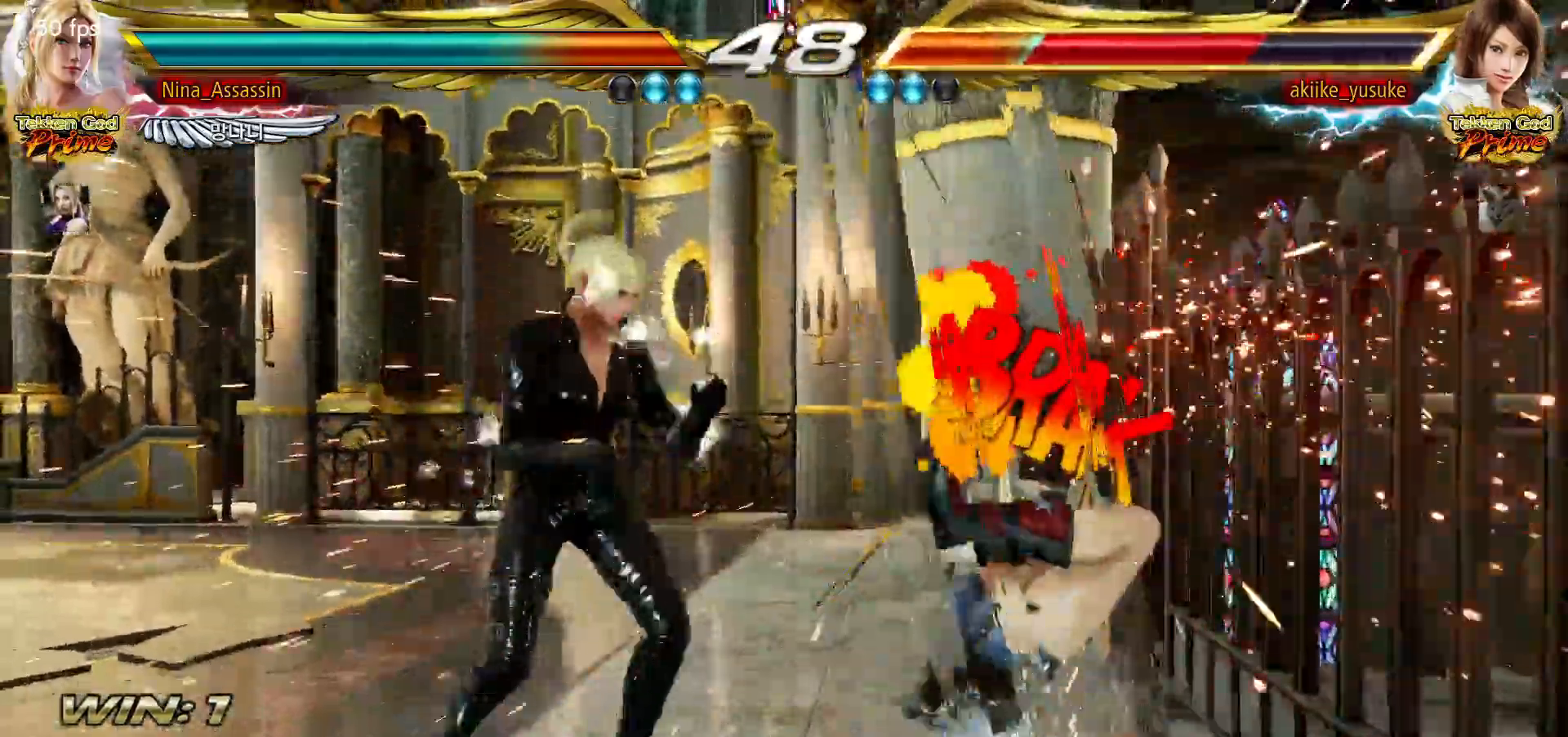
{"dt_ms": 1000, "buttons": [], "left_stick": "up-right"}
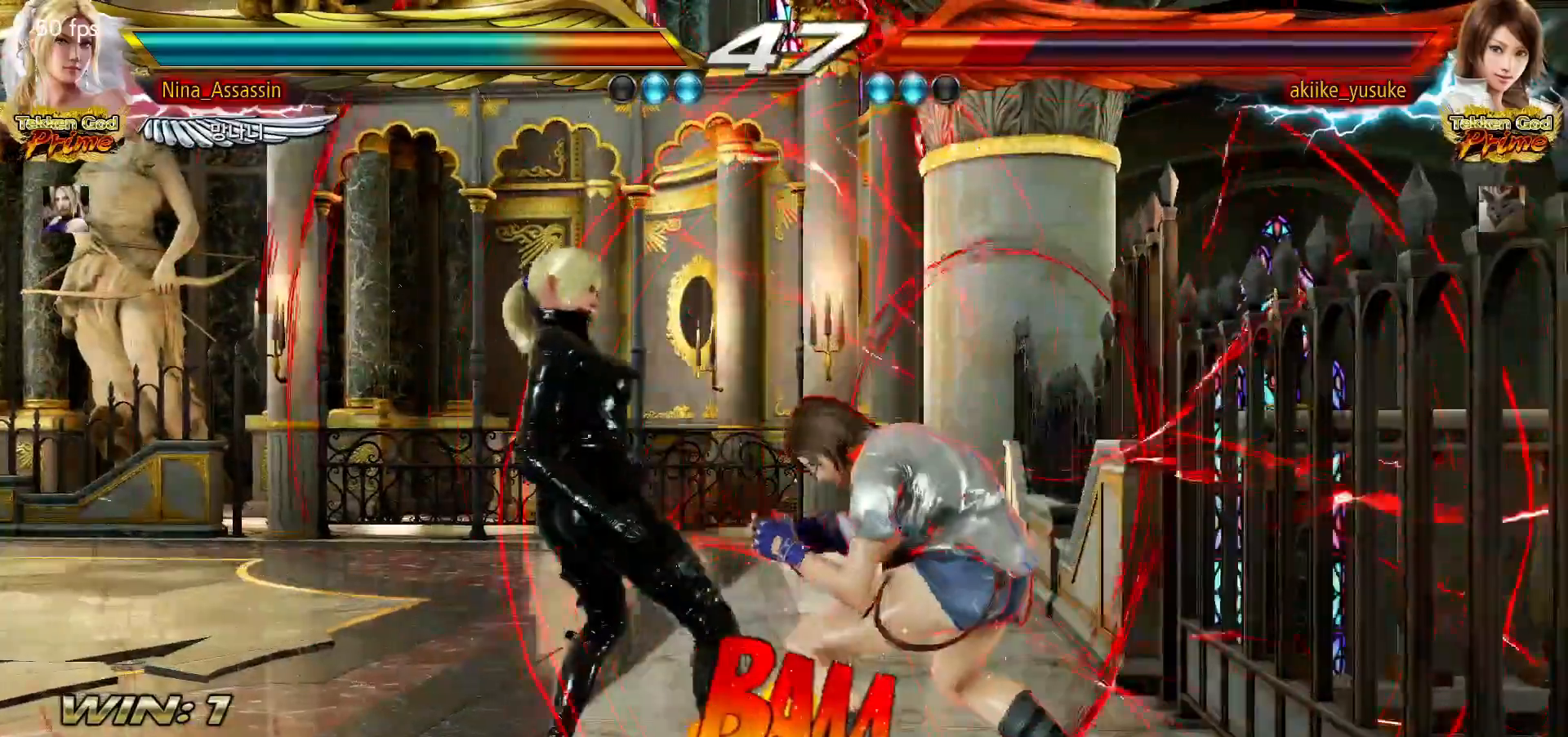
{"dt_ms": 500, "buttons": [], "left_stick": "left"}
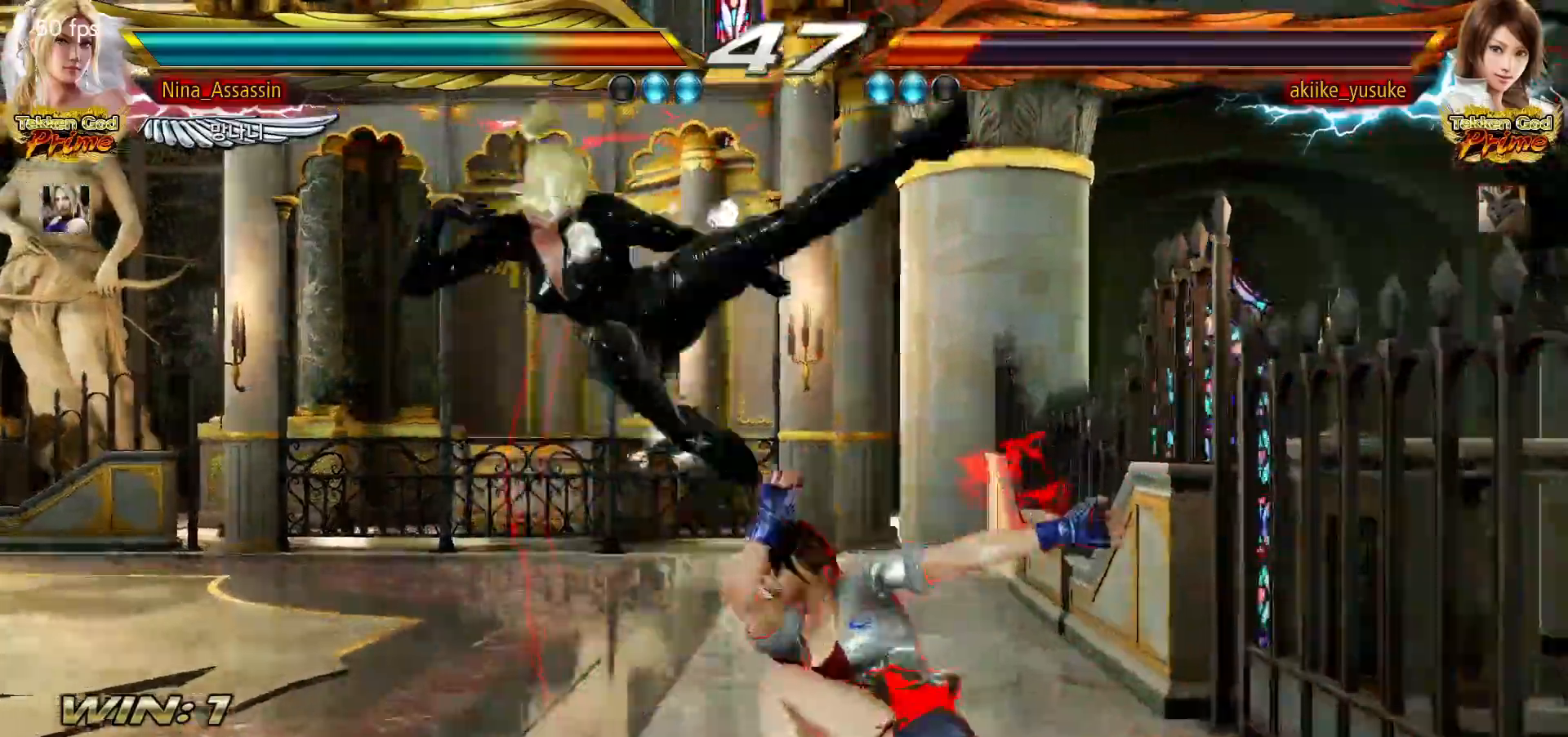
{"dt_ms": 500, "buttons": [], "left_stick": "down-right"}
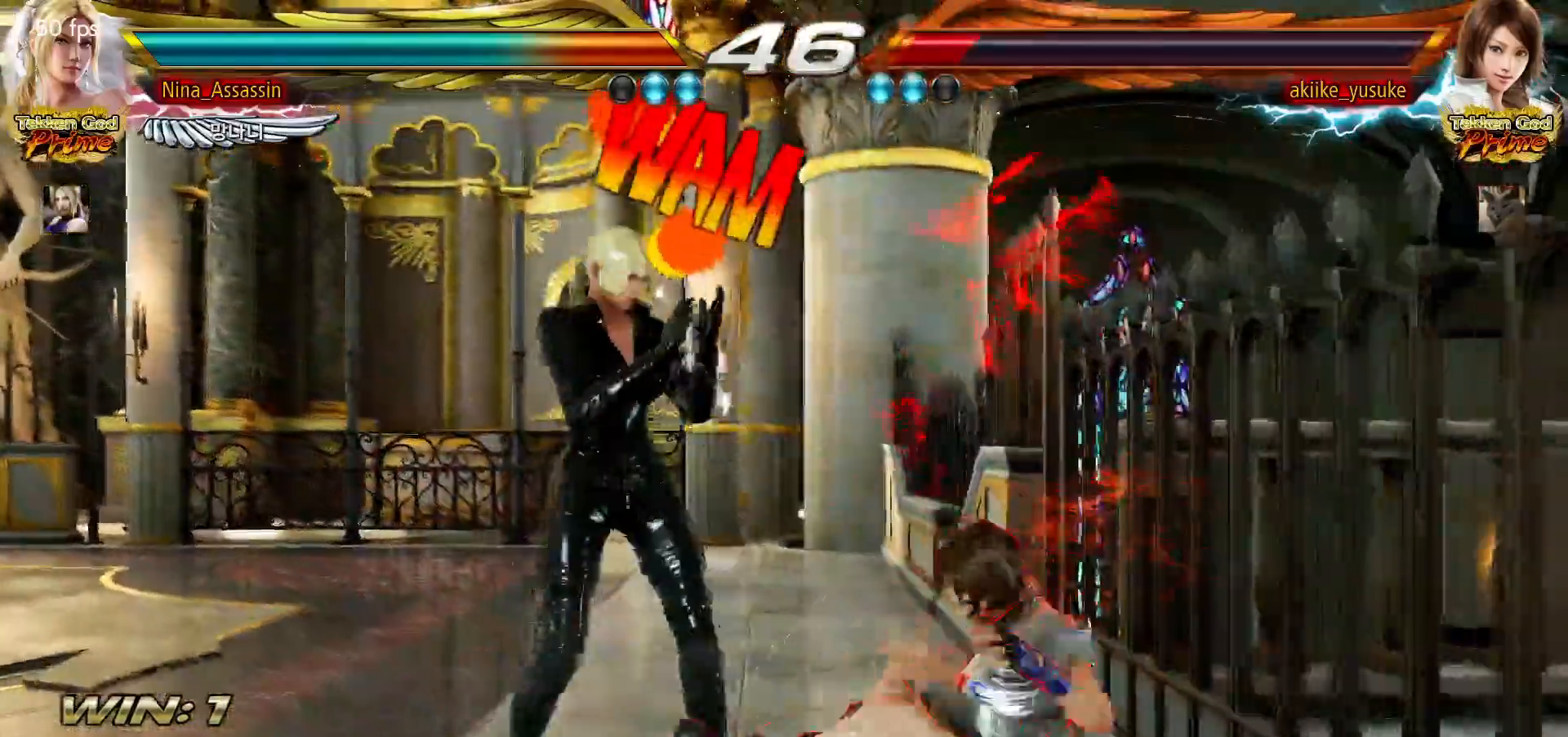
{"dt_ms": 500, "buttons": ["CROSS"], "left_stick": "down"}
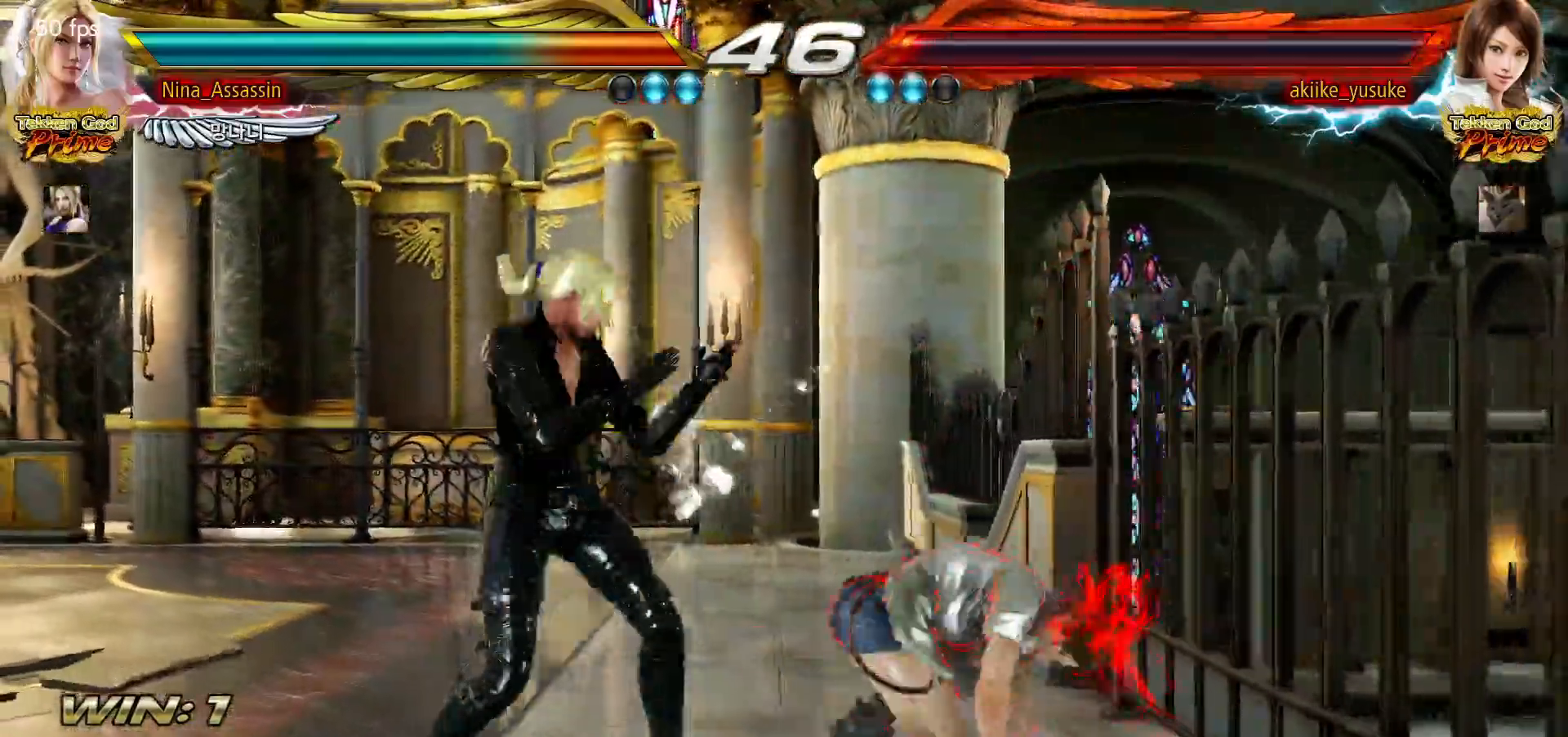
{"dt_ms": 500, "buttons": [], "left_stick": "center"}
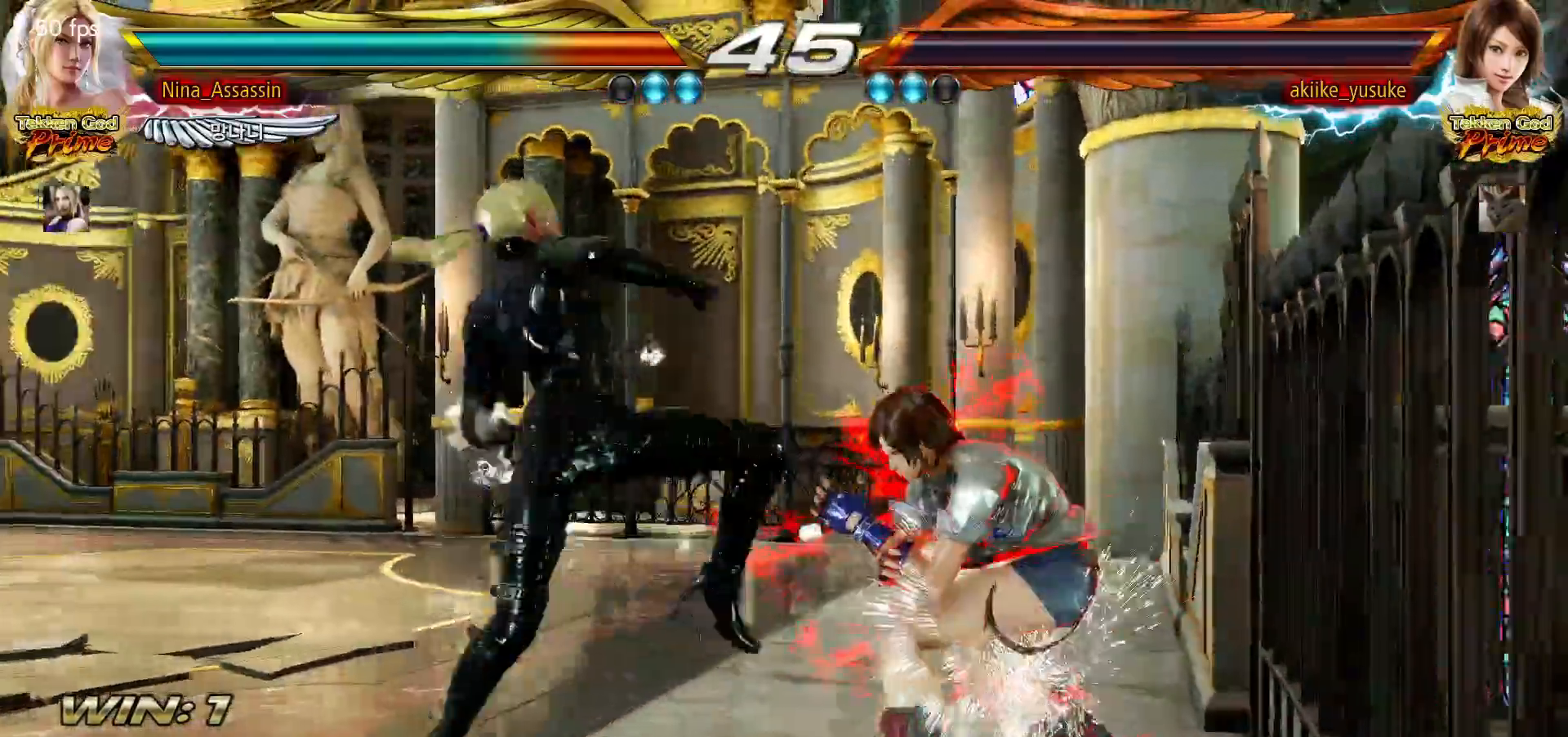
{"dt_ms": 500, "buttons": ["CROSS", "SQUARE"], "left_stick": "right"}
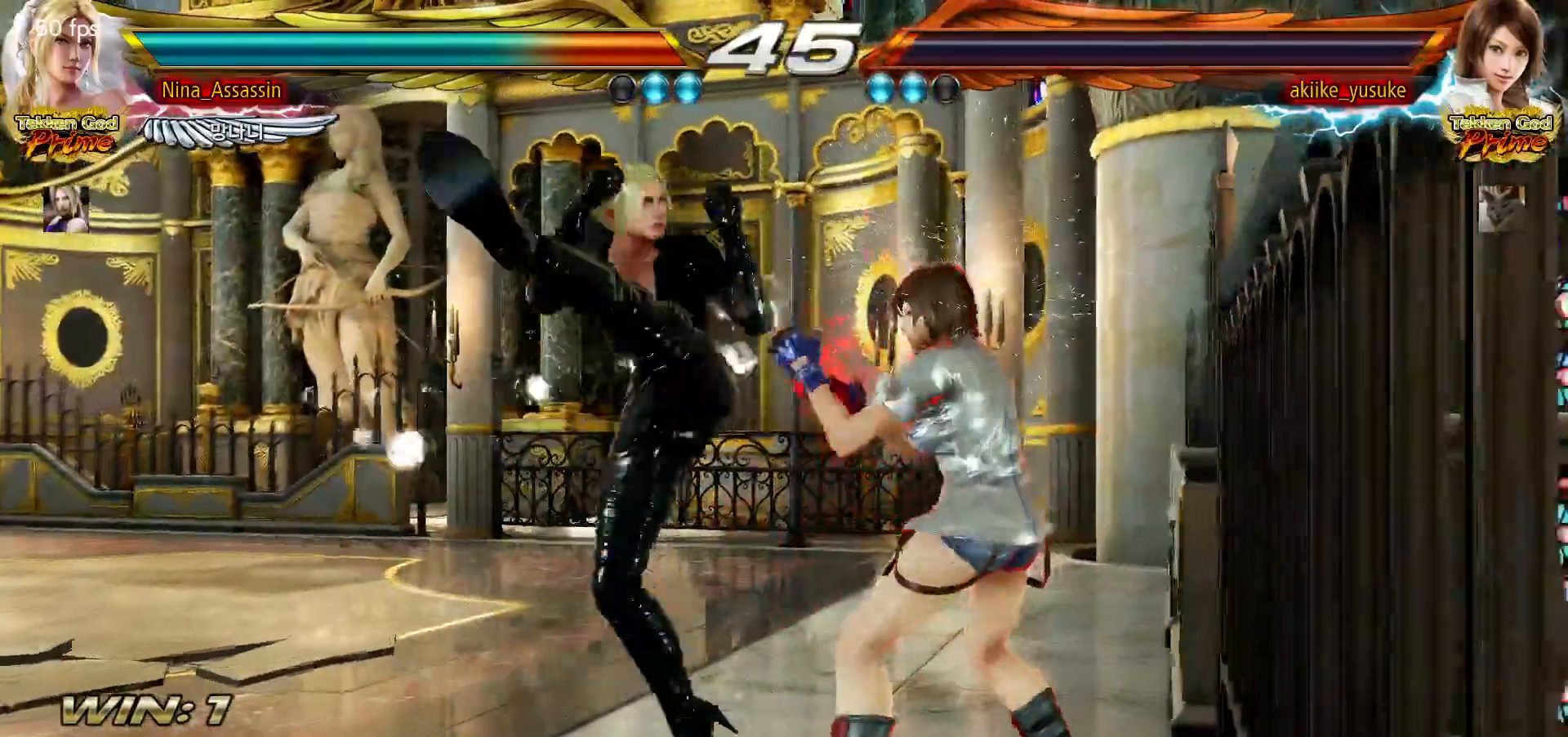
{"dt_ms": 500, "buttons": [], "left_stick": "down"}
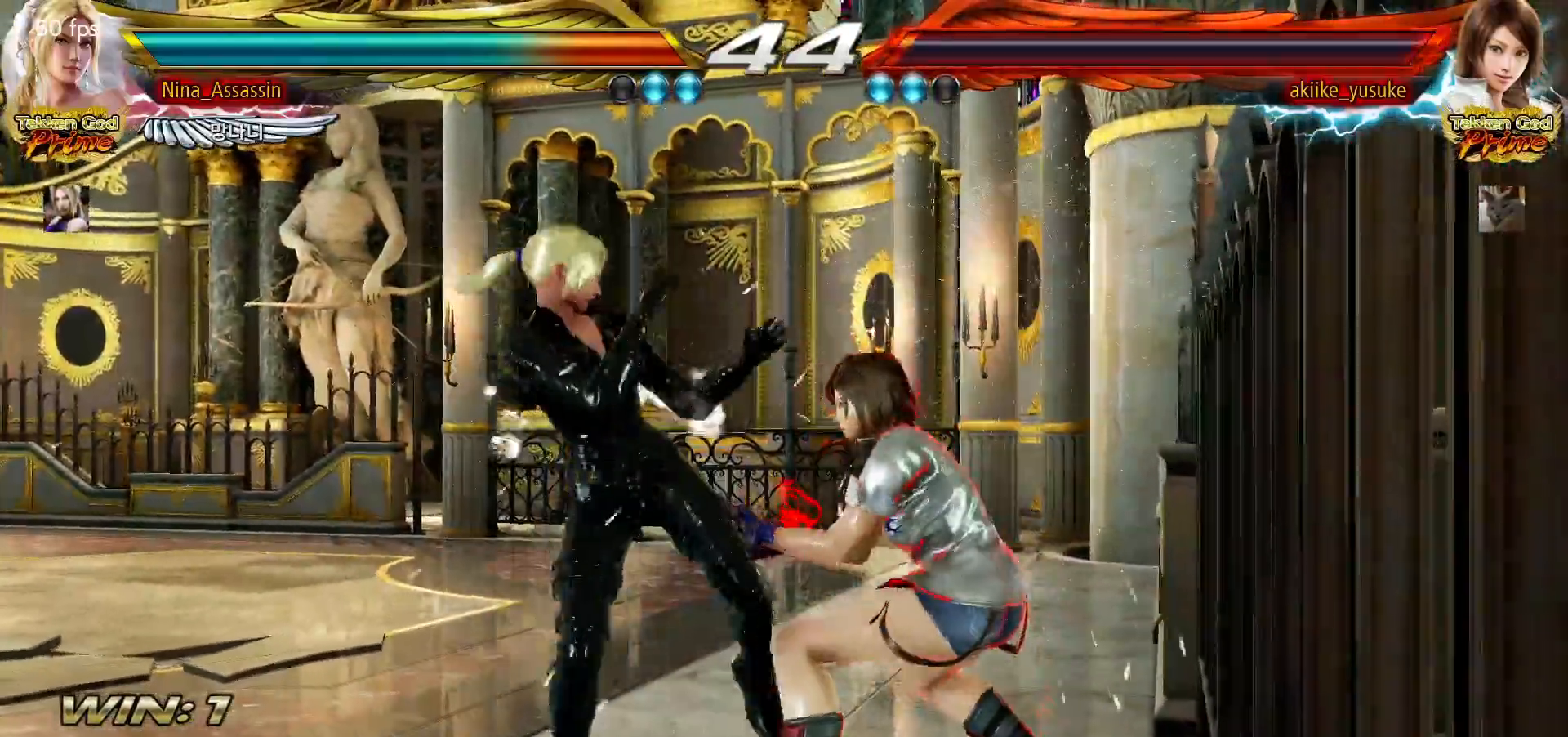
{"dt_ms": 500, "buttons": [], "left_stick": "center"}
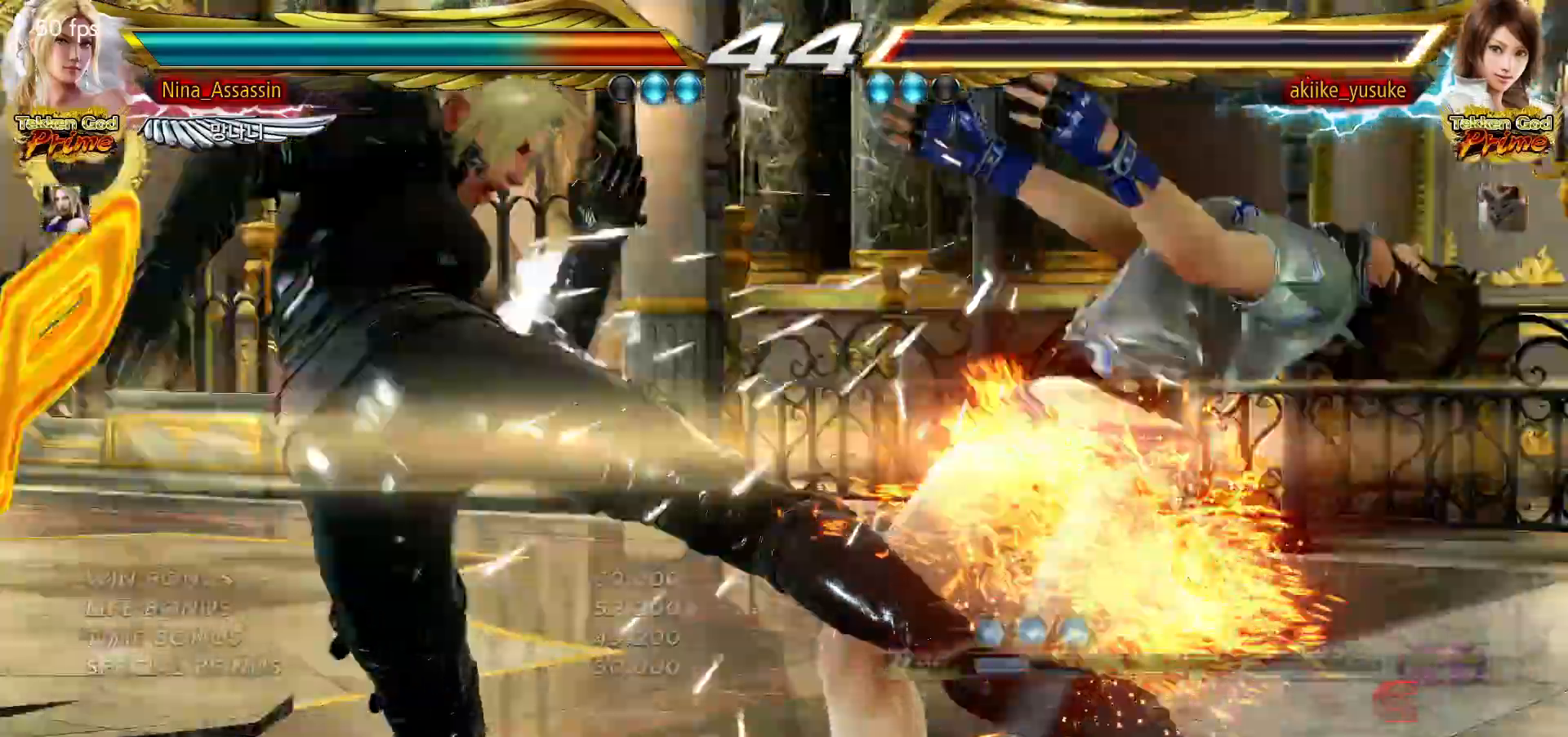
{"dt_ms": 500, "buttons": [], "left_stick": "center", "events": [[367, "START", "down"], [400, "START", "up"], [450, "START", "down"], [500, "START", "up"]]}
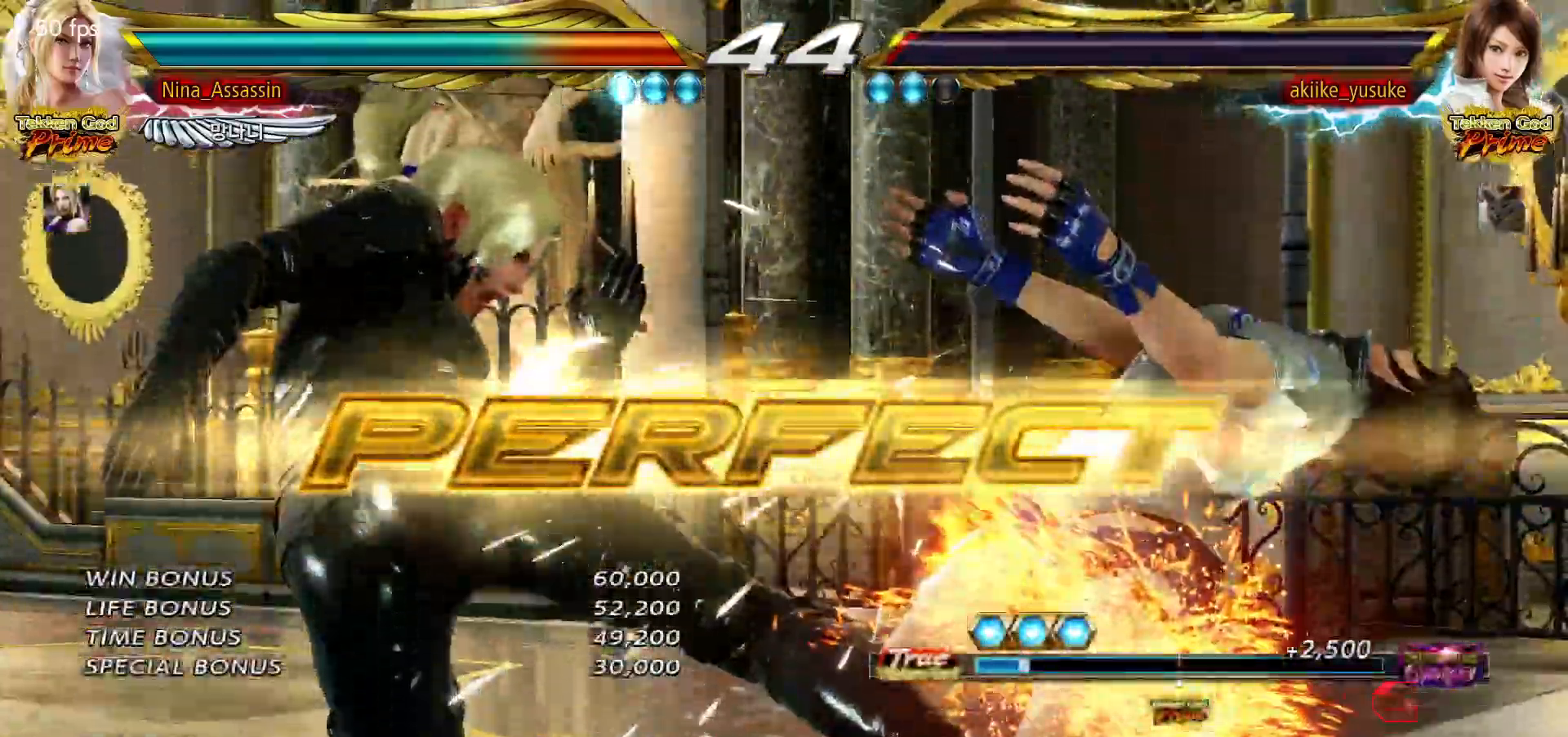
{"dt_ms": 500, "buttons": [], "left_stick": "center", "events": [[83, "START", "down"], [100, "START", "up"], [167, "START", "down"], [183, "START", "up"], [267, "START", "down"], [283, "START", "up"], [300, "START", "down"], [317, "START", "up"], [350, "START", "down"], [400, "START", "up"], [450, "START", "down"], [500, "START", "up"]]}
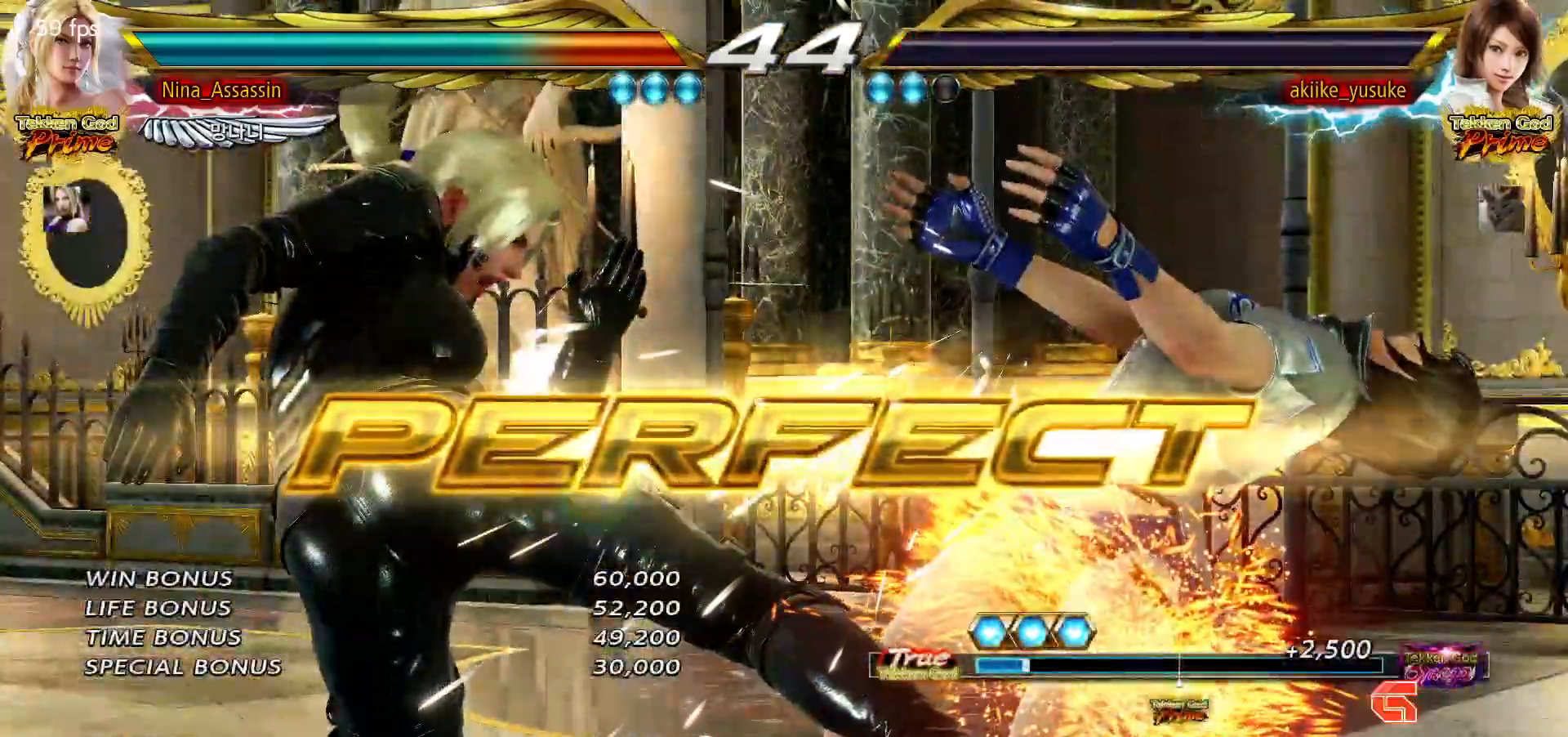
{"dt_ms": 500, "buttons": [], "left_stick": "center", "events": [[50, "START", "down"], [83, "START", "up"], [150, "START", "down"], [183, "START", "up"], [233, "START", "down"], [283, "START", "up"], [333, "START", "down"], [383, "START", "up"], [433, "START", "down"], [483, "START", "up"]]}
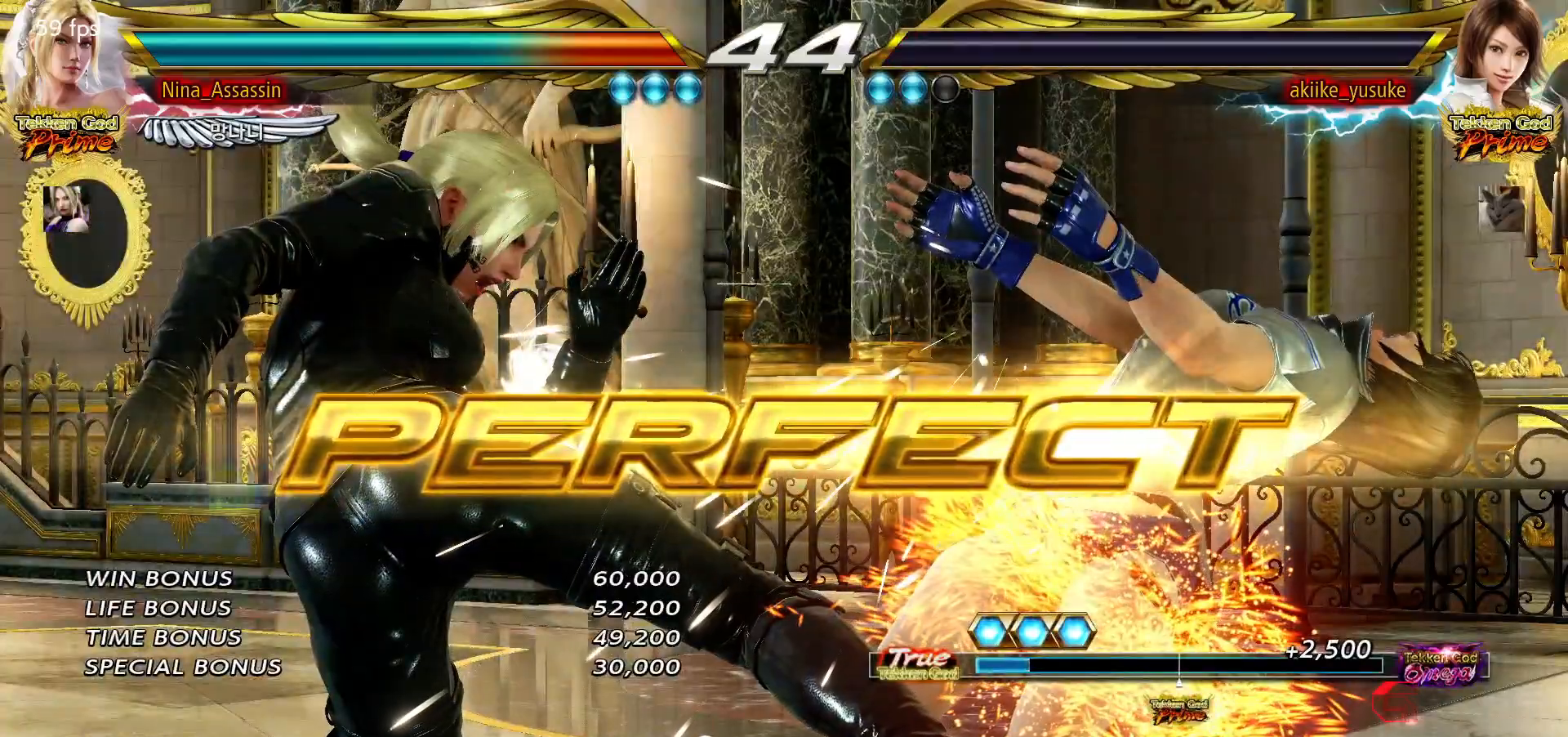
{"dt_ms": 500, "buttons": [], "left_stick": "center"}
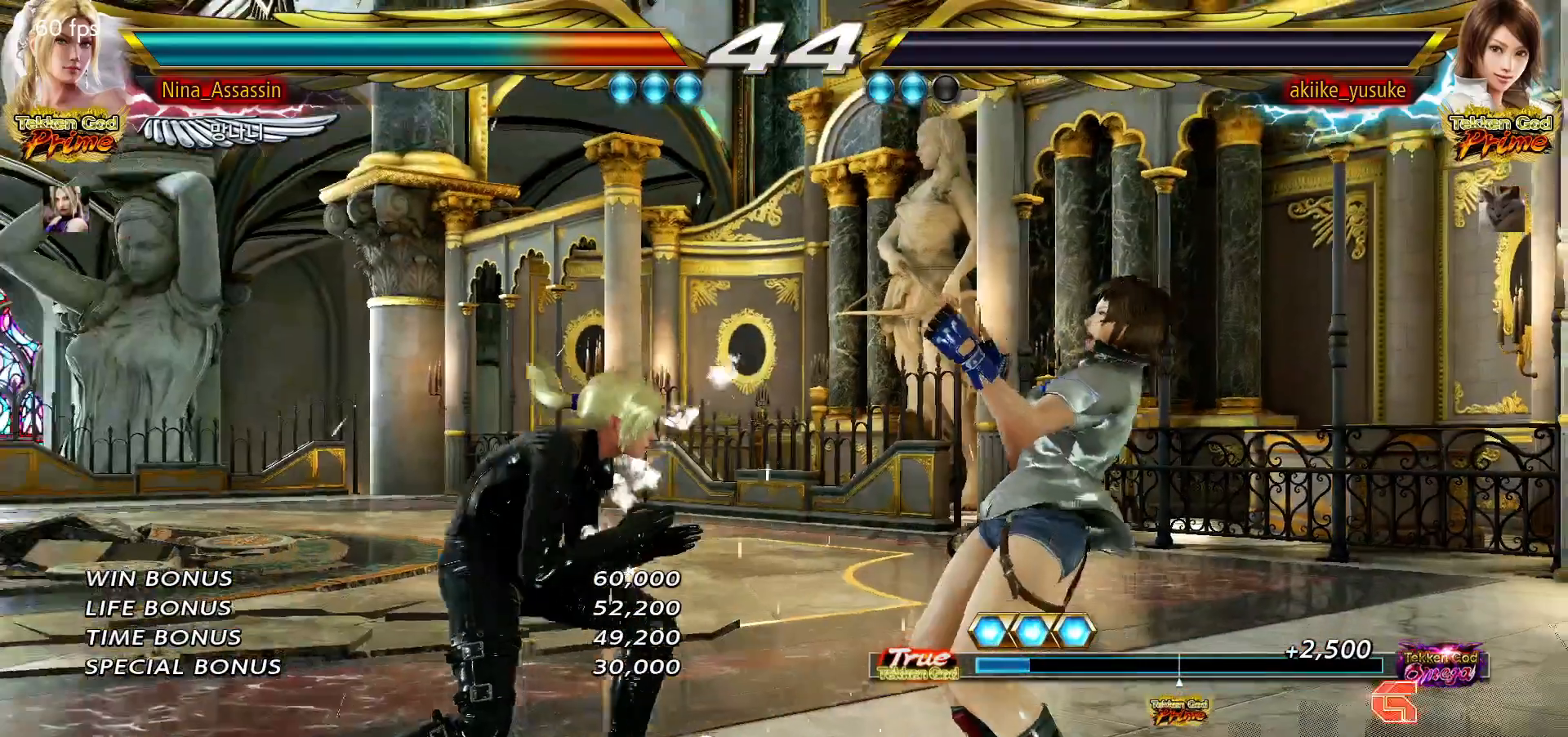
{"dt_ms": 500, "buttons": [], "left_stick": "center", "events": [[17, "START", "down"], [67, "START", "up"], [117, "START", "down"], [167, "START", "up"], [217, "START", "down"], [267, "START", "up"], [317, "START", "down"], [367, "START", "up"], [417, "START", "down"], [467, "START", "up"]]}
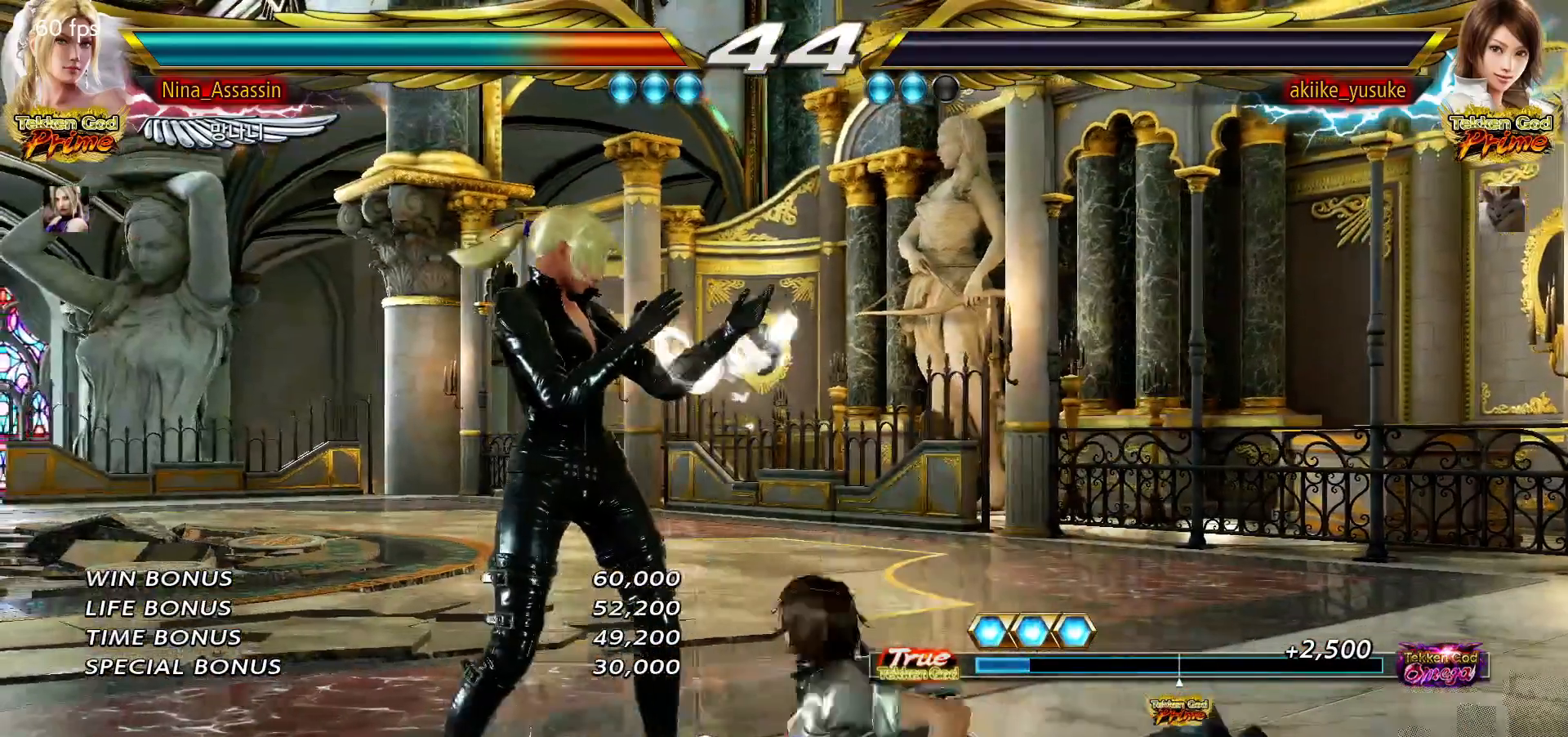
{"dt_ms": 500, "buttons": [], "left_stick": "center", "events": [[17, "START", "down"], [67, "START", "up"], [117, "START", "down"], [167, "START", "up"], [217, "START", "down"], [267, "START", "up"], [317, "START", "down"], [367, "START", "up"], [417, "START", "down"], [467, "START", "up"]]}
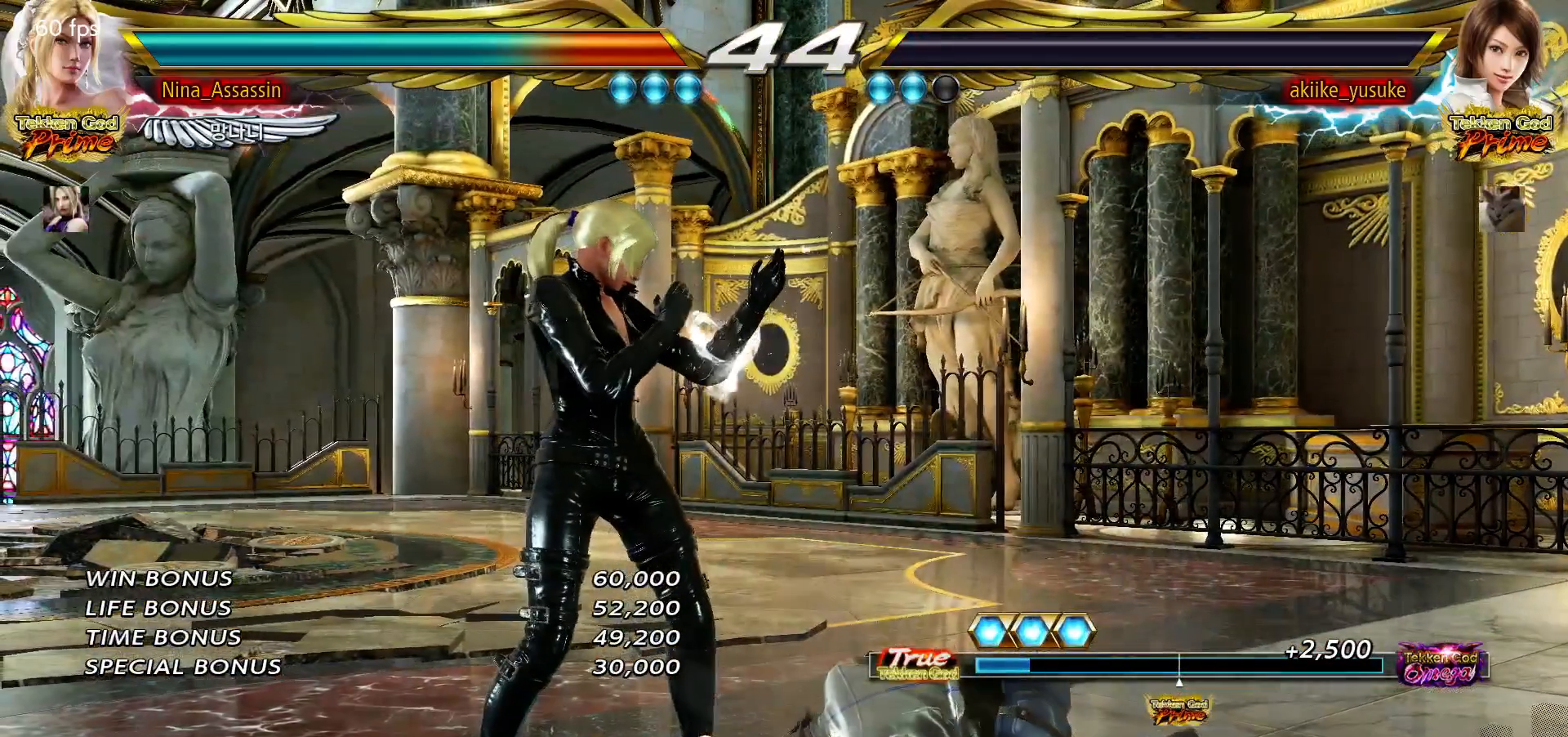
{"dt_ms": 500, "buttons": ["START"], "left_stick": "center", "events": [[17, "START", "down"], [67, "START", "up"], [117, "START", "down"], [167, "START", "up"], [200, "START", "down"], [250, "START", "up"], [317, "START", "down"], [350, "START", "up"], [400, "START", "down"], [450, "START", "up"], [500, "START", "down"]]}
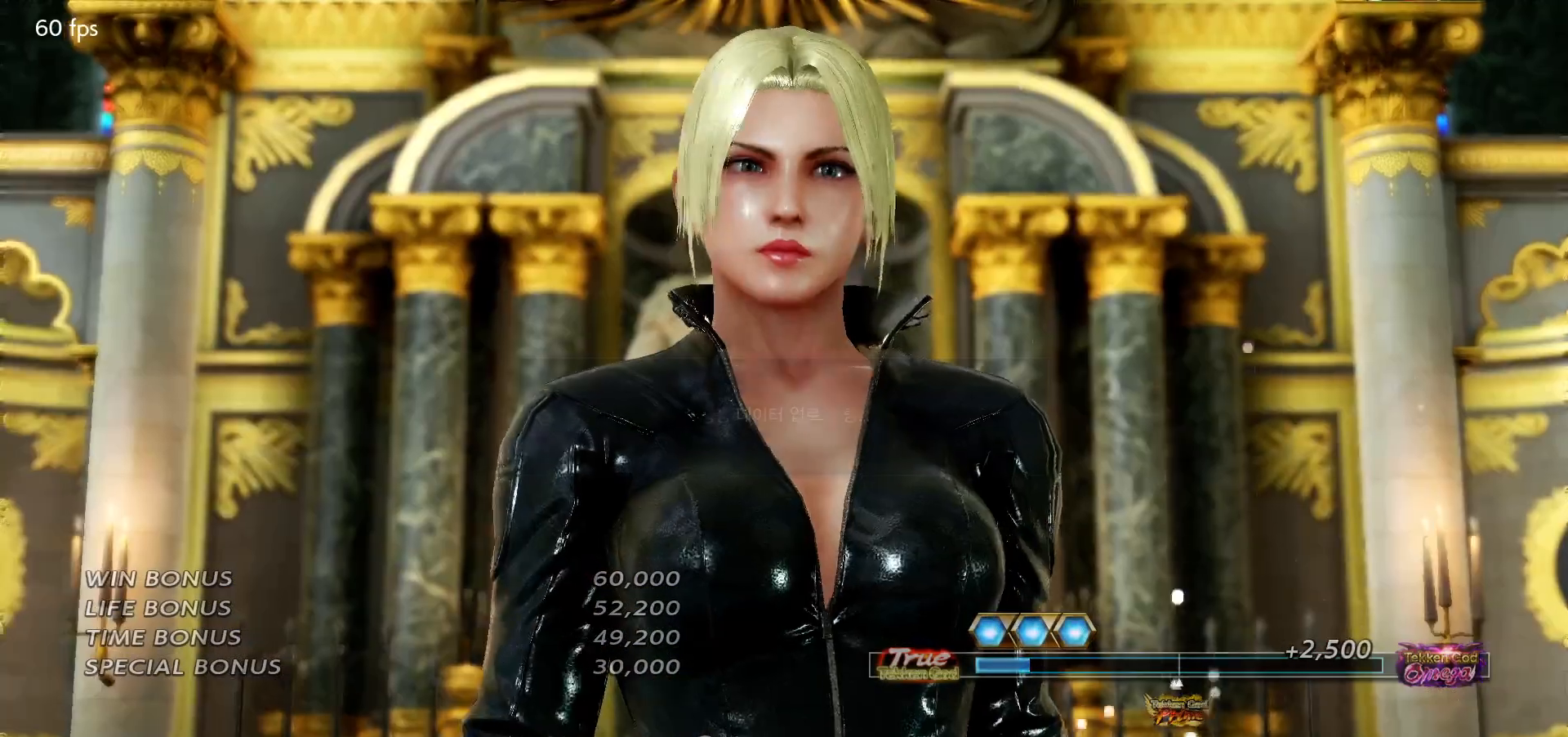
{"dt_ms": 500, "buttons": ["START"], "left_stick": "center", "events": [[50, "START", "up"], [100, "START", "down"], [133, "START", "up"], [200, "START", "down"], [250, "START", "up"], [283, "START", "down"], [333, "START", "up"], [383, "START", "down"], [433, "START", "up"], [483, "START", "down"]]}
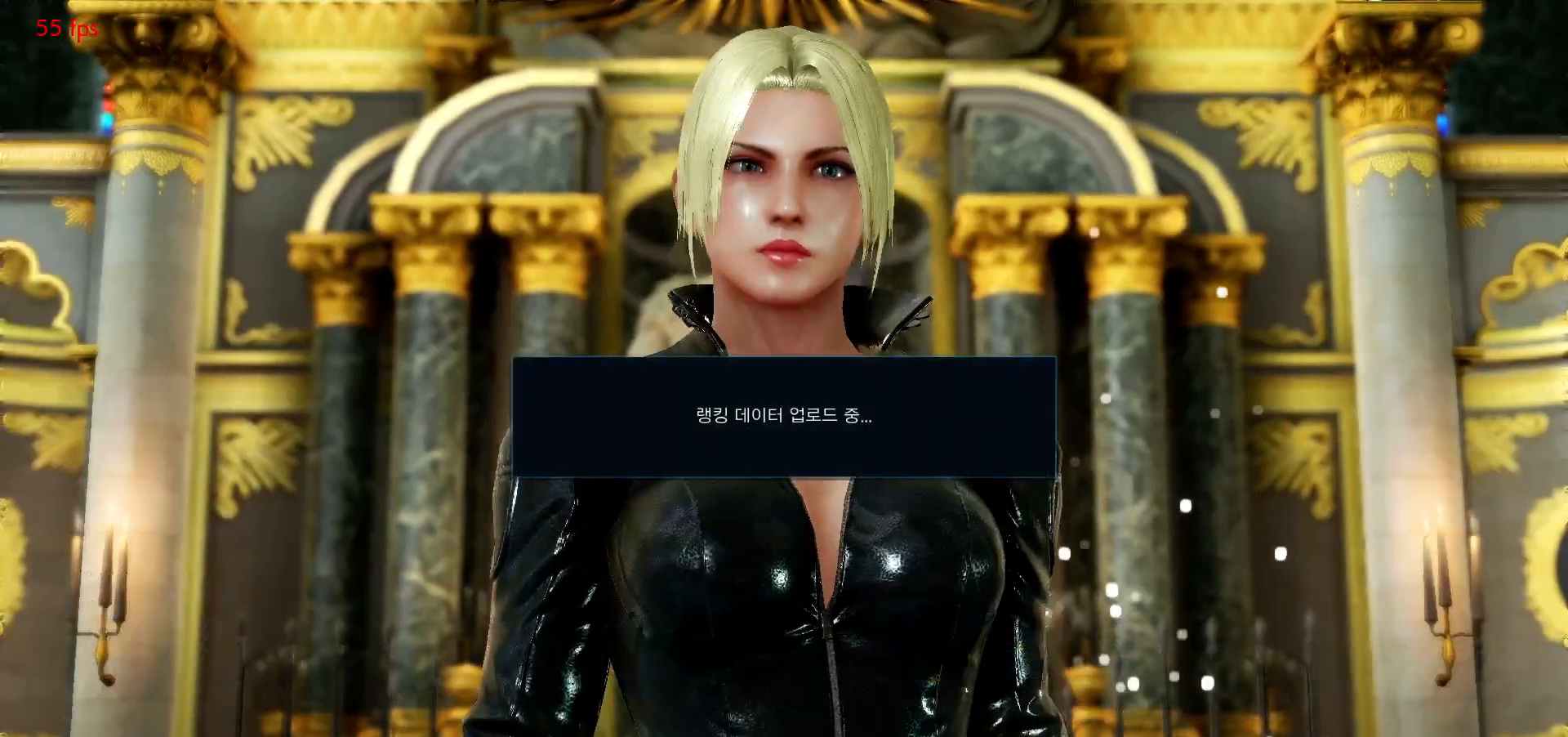
{"dt_ms": 500, "buttons": ["START"], "left_stick": "center", "events": [[33, "START", "up"], [100, "START", "down"], [133, "START", "up"], [200, "START", "down"], [233, "START", "up"], [283, "START", "down"], [333, "START", "up"], [383, "START", "down"], [433, "START", "up"], [467, "START", "down"]]}
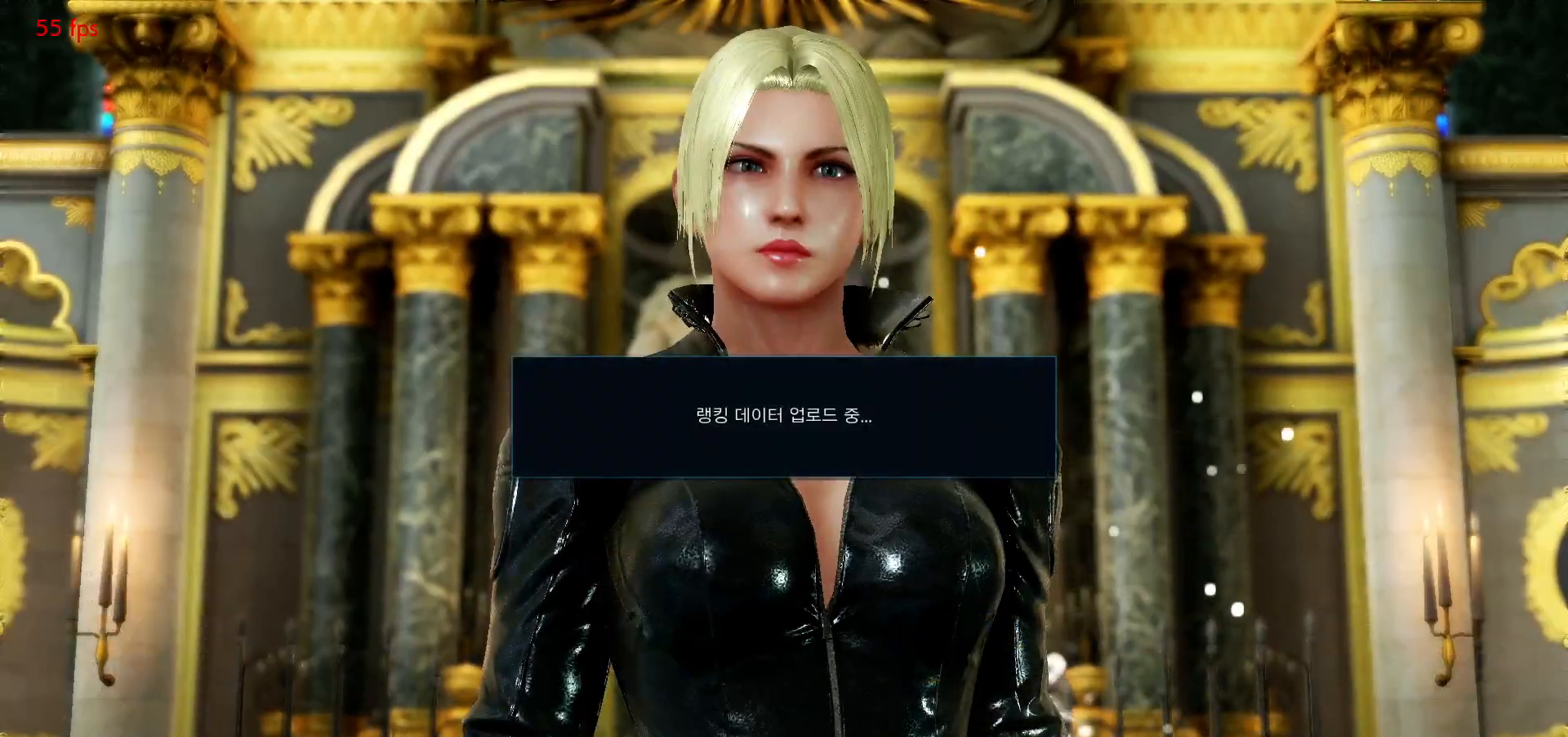
{"dt_ms": 500, "buttons": ["START"], "left_stick": "center", "events": [[33, "START", "up"], [83, "START", "down"], [117, "START", "up"], [183, "START", "down"], [233, "START", "up"], [283, "START", "down"], [317, "START", "up"], [383, "START", "down"], [433, "START", "up"], [483, "START", "down"]]}
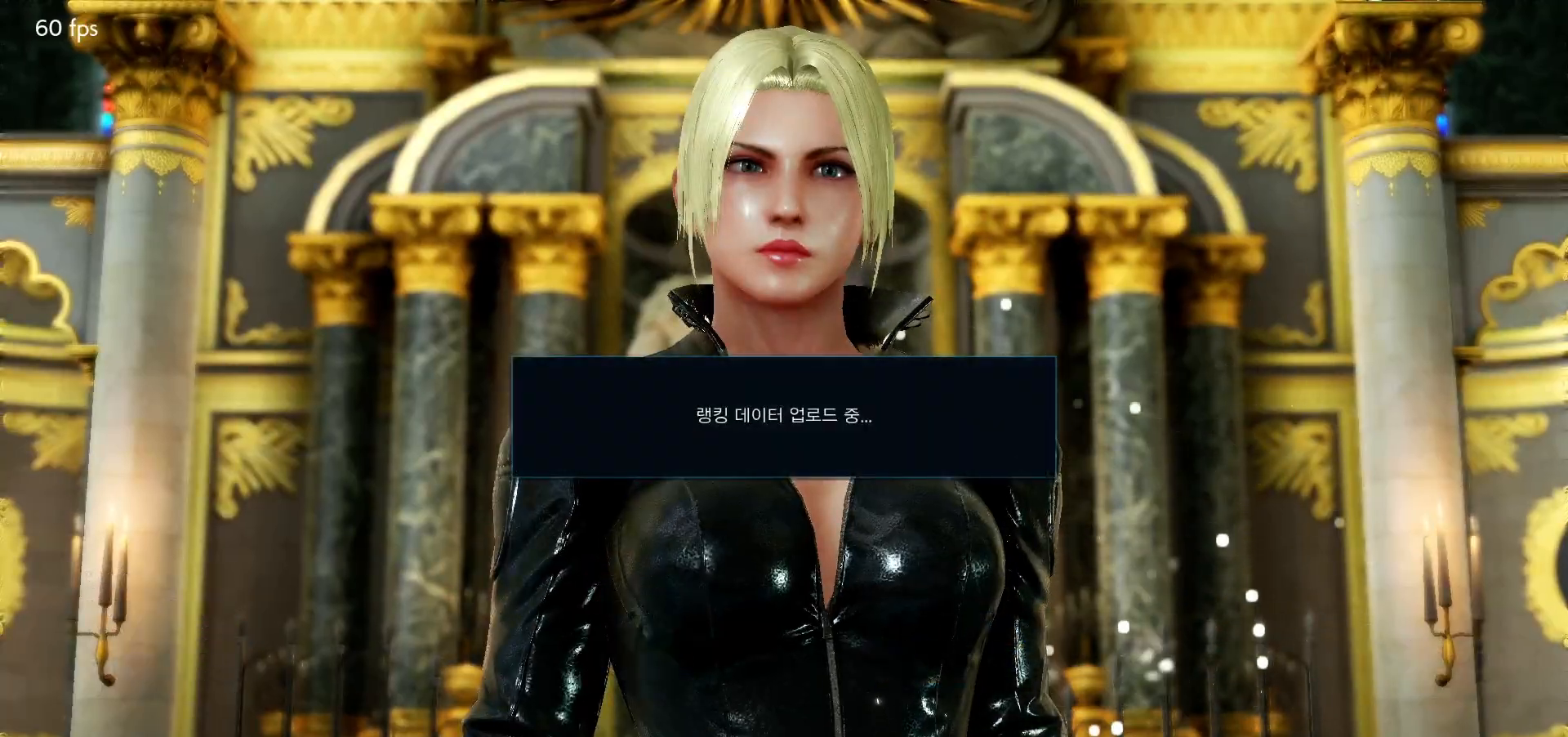
{"dt_ms": 500, "buttons": [], "left_stick": "center", "events": [[17, "START", "up"], [83, "START", "down"], [133, "START", "up"], [167, "START", "down"], [217, "START", "up"], [267, "START", "down"], [300, "START", "up"], [333, "START", "down"], [383, "START", "up"]]}
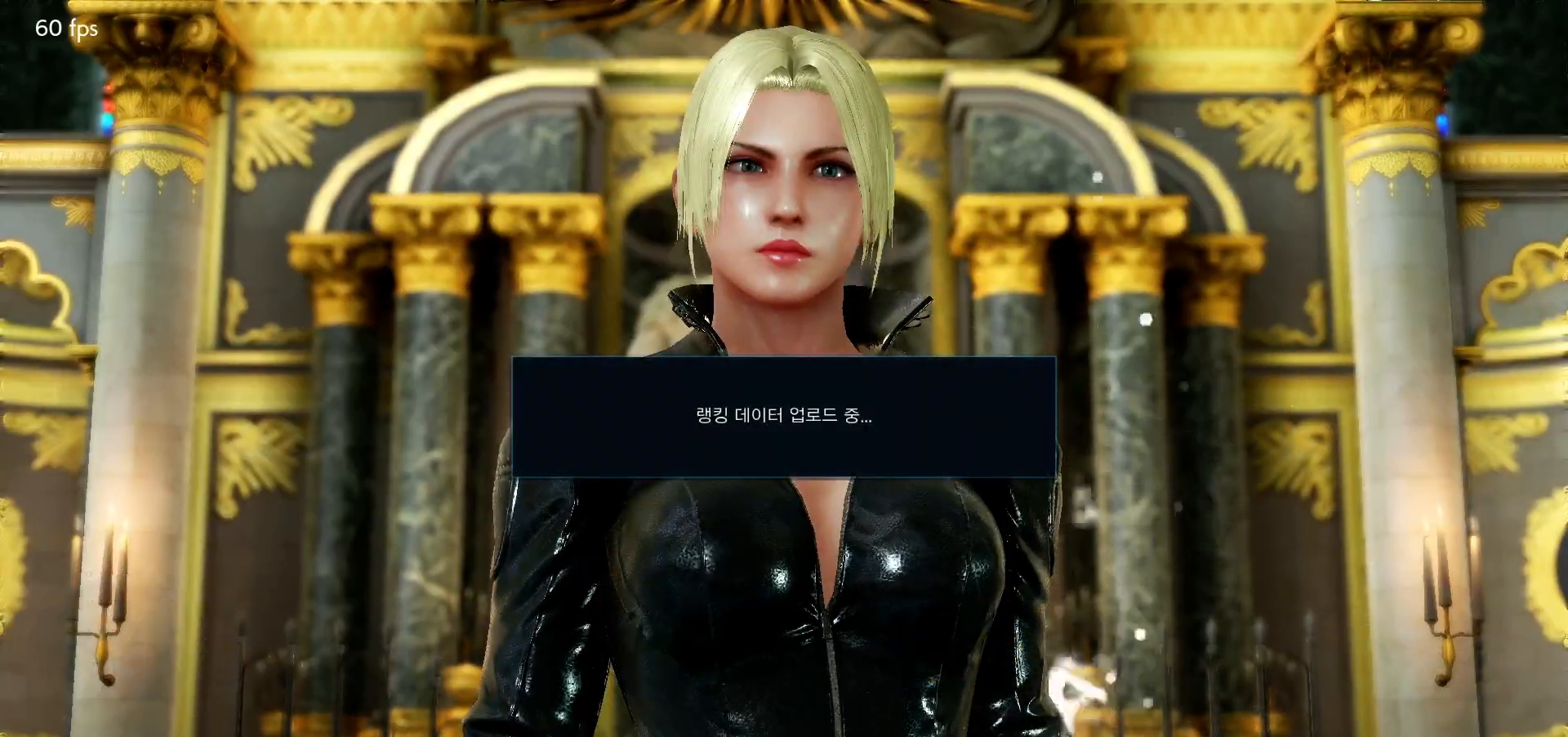
{"dt_ms": 500, "buttons": ["CROSS"], "left_stick": "center"}
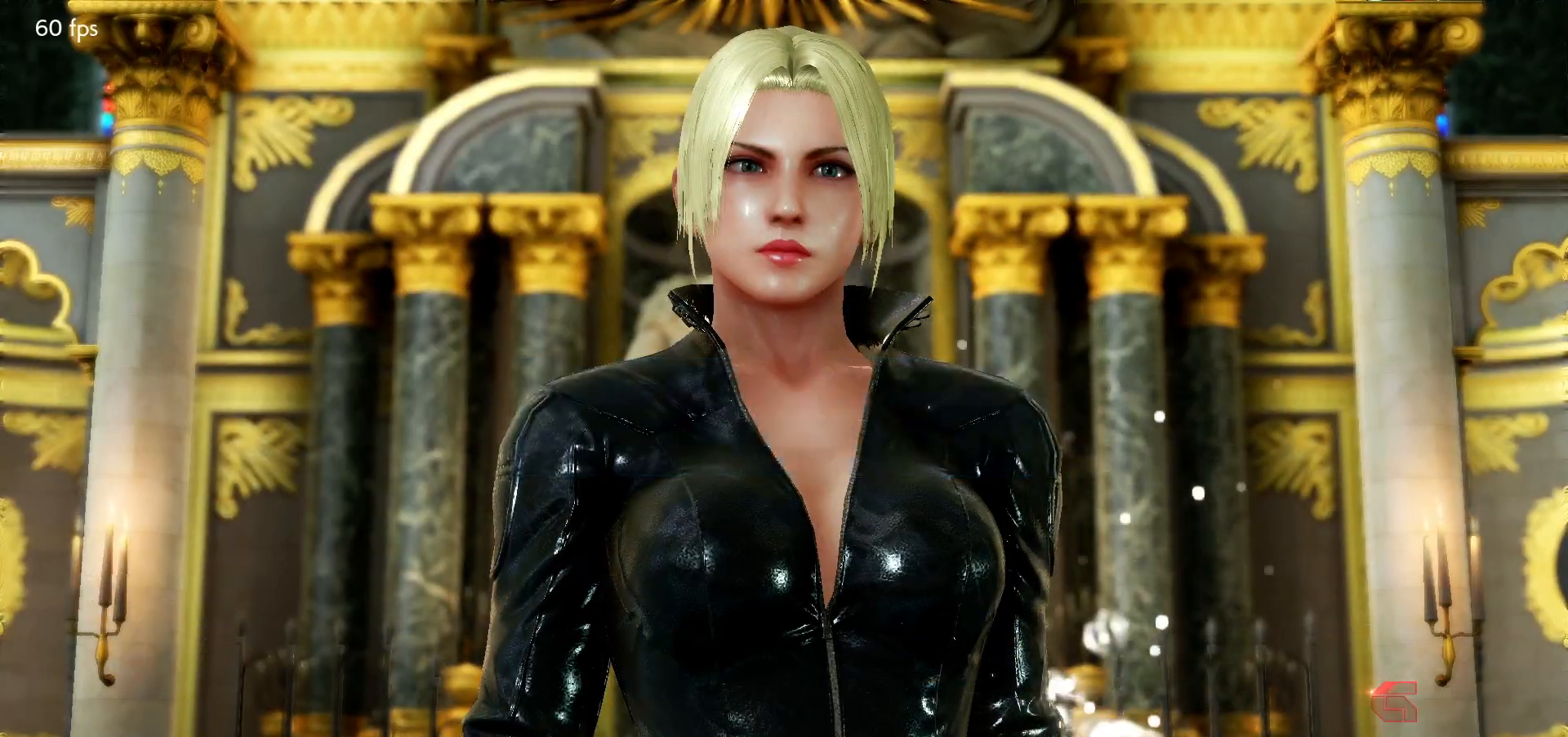
{"dt_ms": 500, "buttons": ["CROSS"], "left_stick": "center", "events": []}
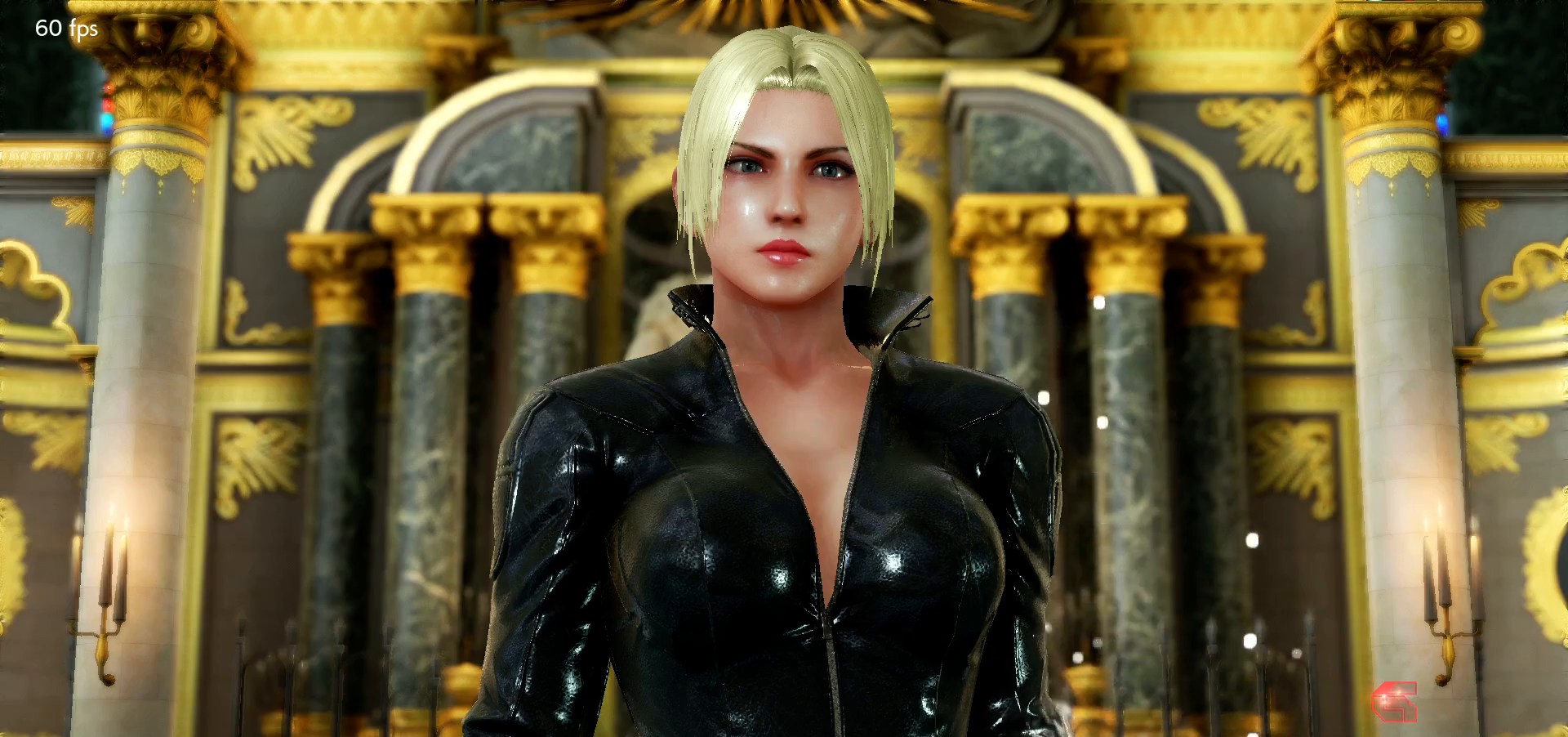
{"dt_ms": 500, "buttons": ["CROSS"], "left_stick": "center", "events": []}
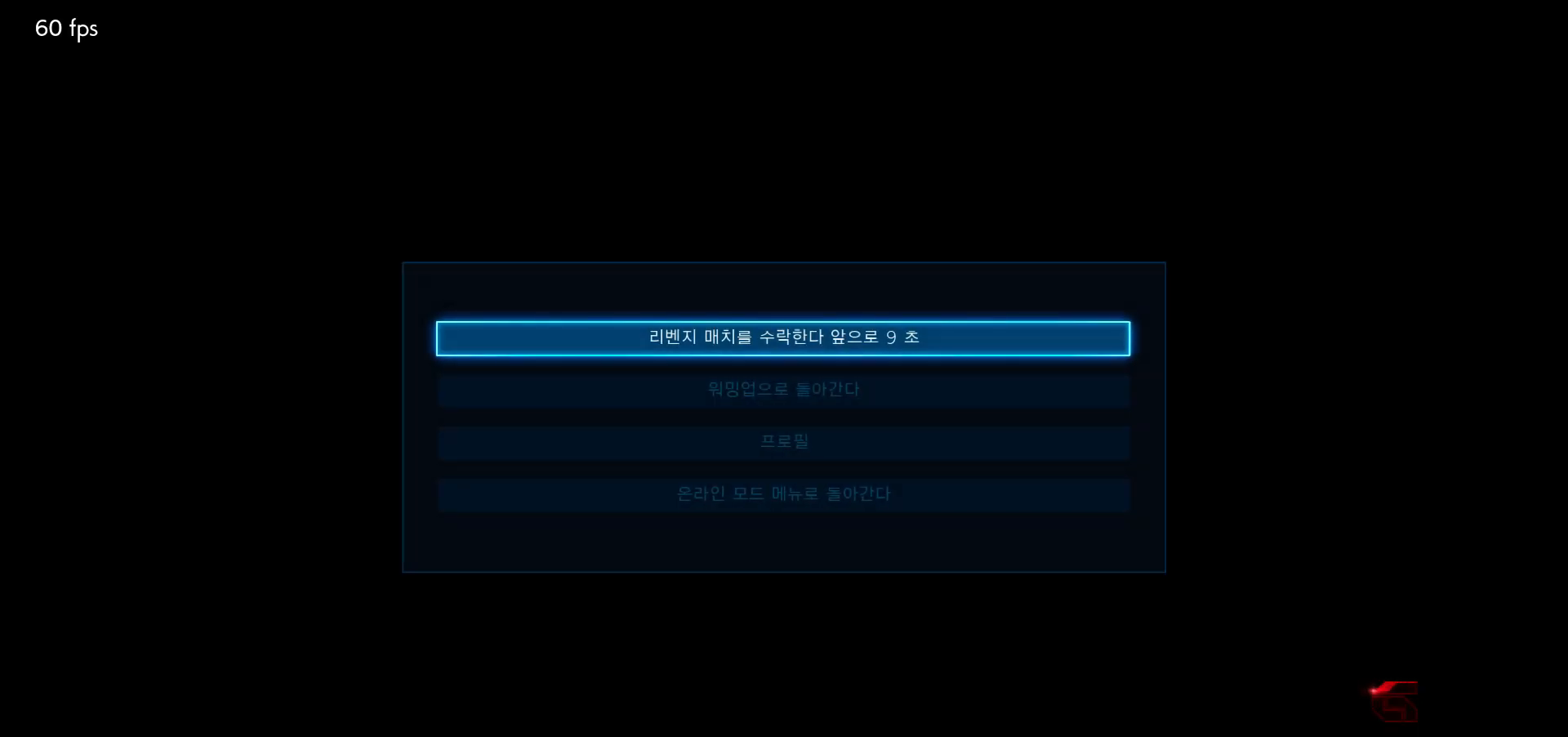
{"dt_ms": 500, "buttons": [], "left_stick": "center"}